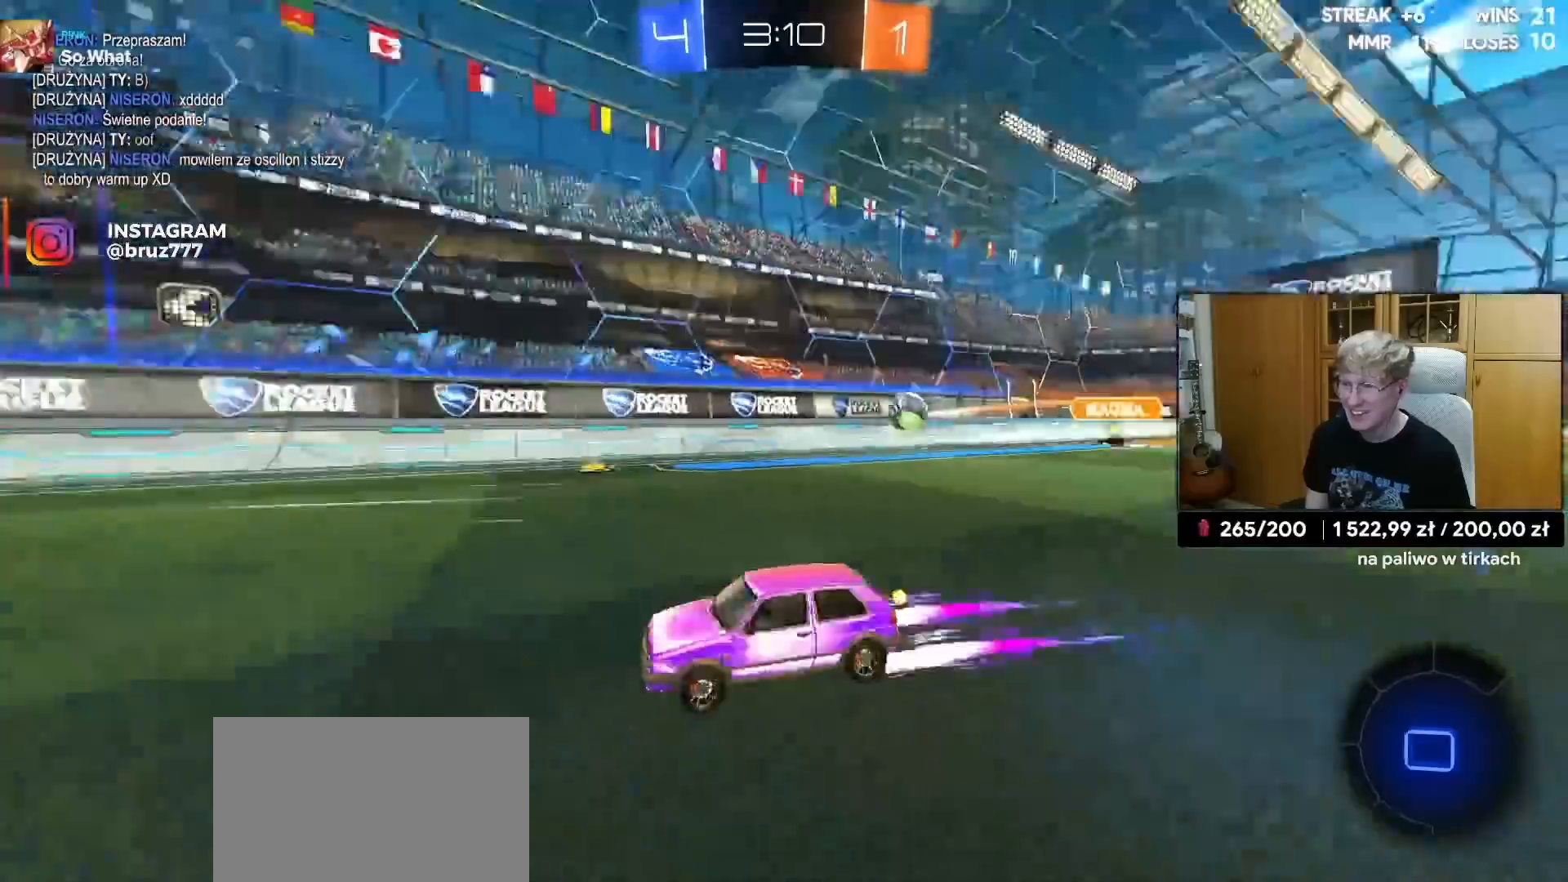
Gameplay with a controller (PlayStation layout); each line is a JSON object with the inputs held at the frame after it. "events" lists button and stick changes between this image and that frame as [ms after this image, input, new state], when the widget could be followed in between.
{"buttons": ["R2"], "left_stick": "center", "right_stick": "center", "events": [[50, "left_stick", "center"], [217, "left_stick", "right"], [317, "left_stick", "center"]]}
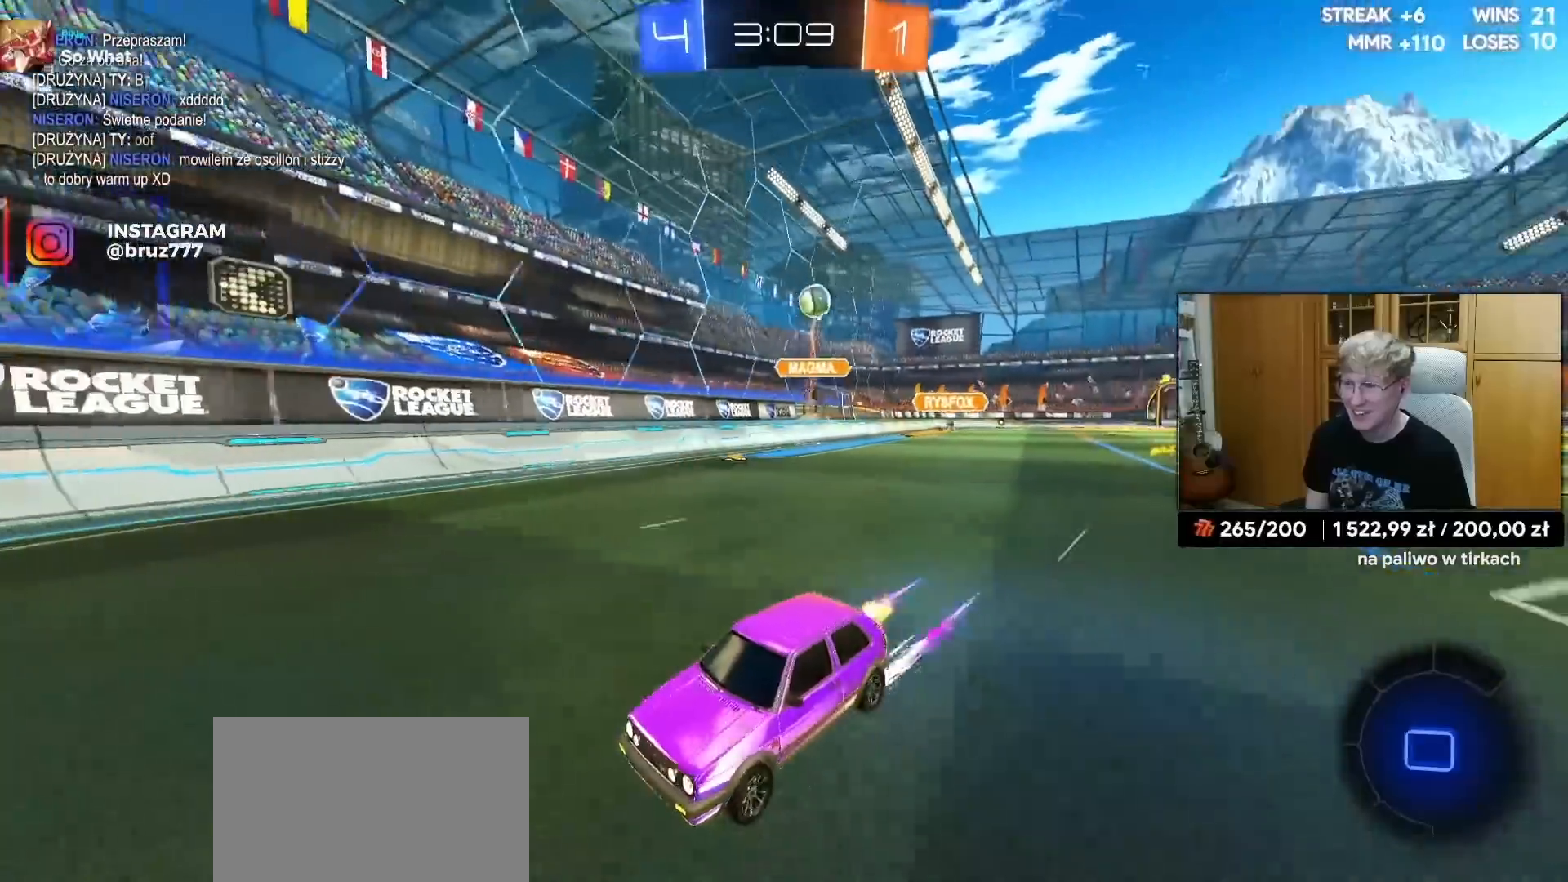
{"buttons": ["R2"], "left_stick": "up-right", "right_stick": "center", "events": [[83, "left_stick", "right"], [233, "left_stick", "center"], [350, "left_stick", "up-right"]]}
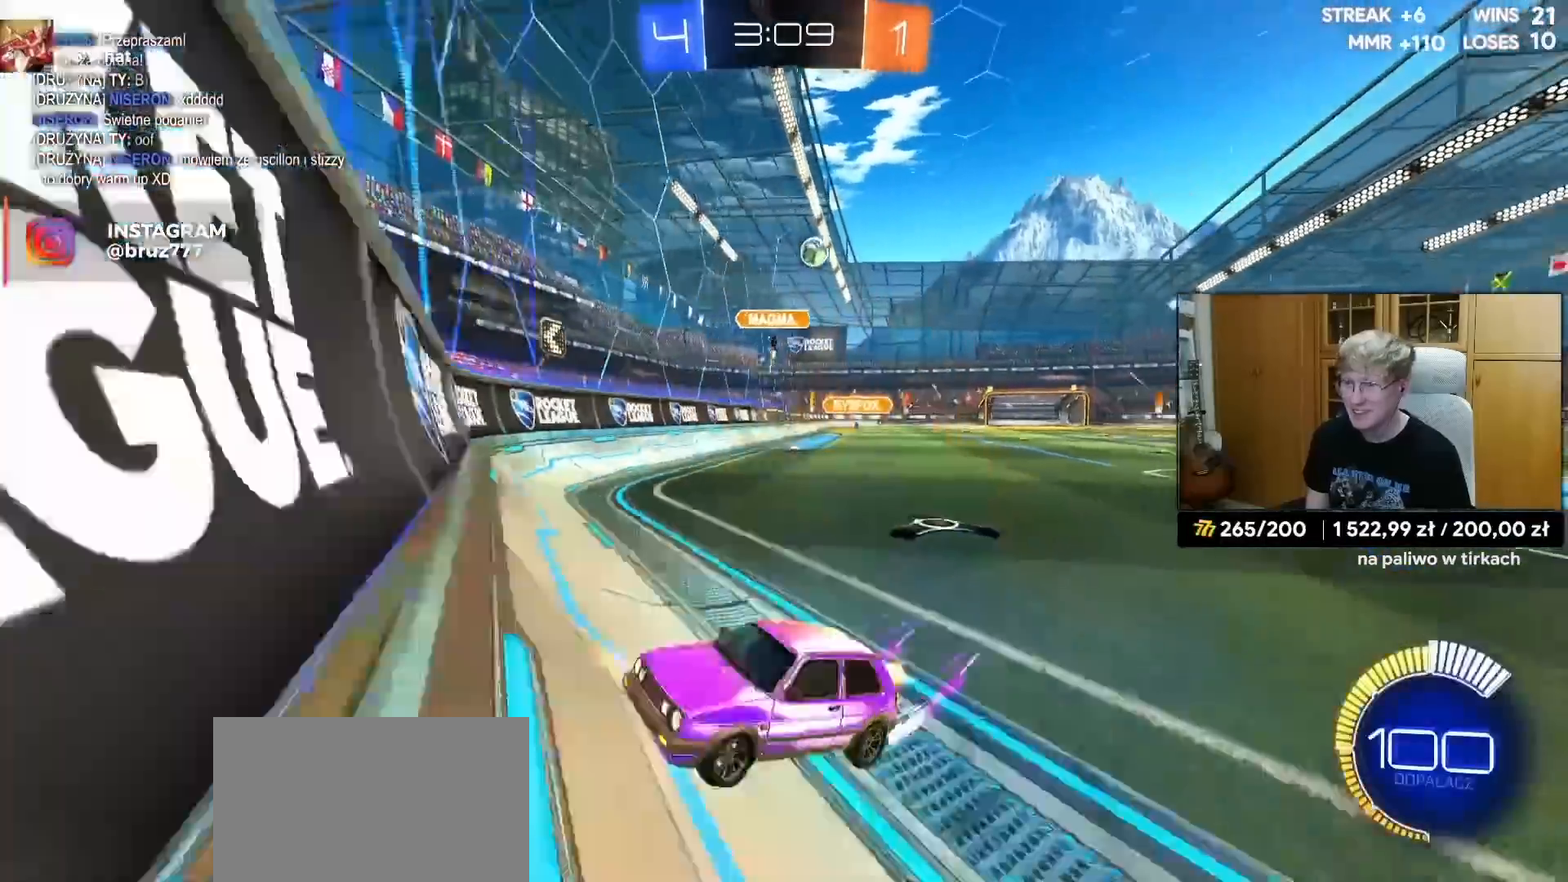
{"buttons": ["CROSS", "L1", "R1"], "left_stick": "down", "right_stick": "center", "events": [[33, "left_stick", "center"], [83, "R1", "down"], [250, "CROSS", "down"], [317, "R2", "up"], [350, "left_stick", "down"], [500, "L1", "down"]]}
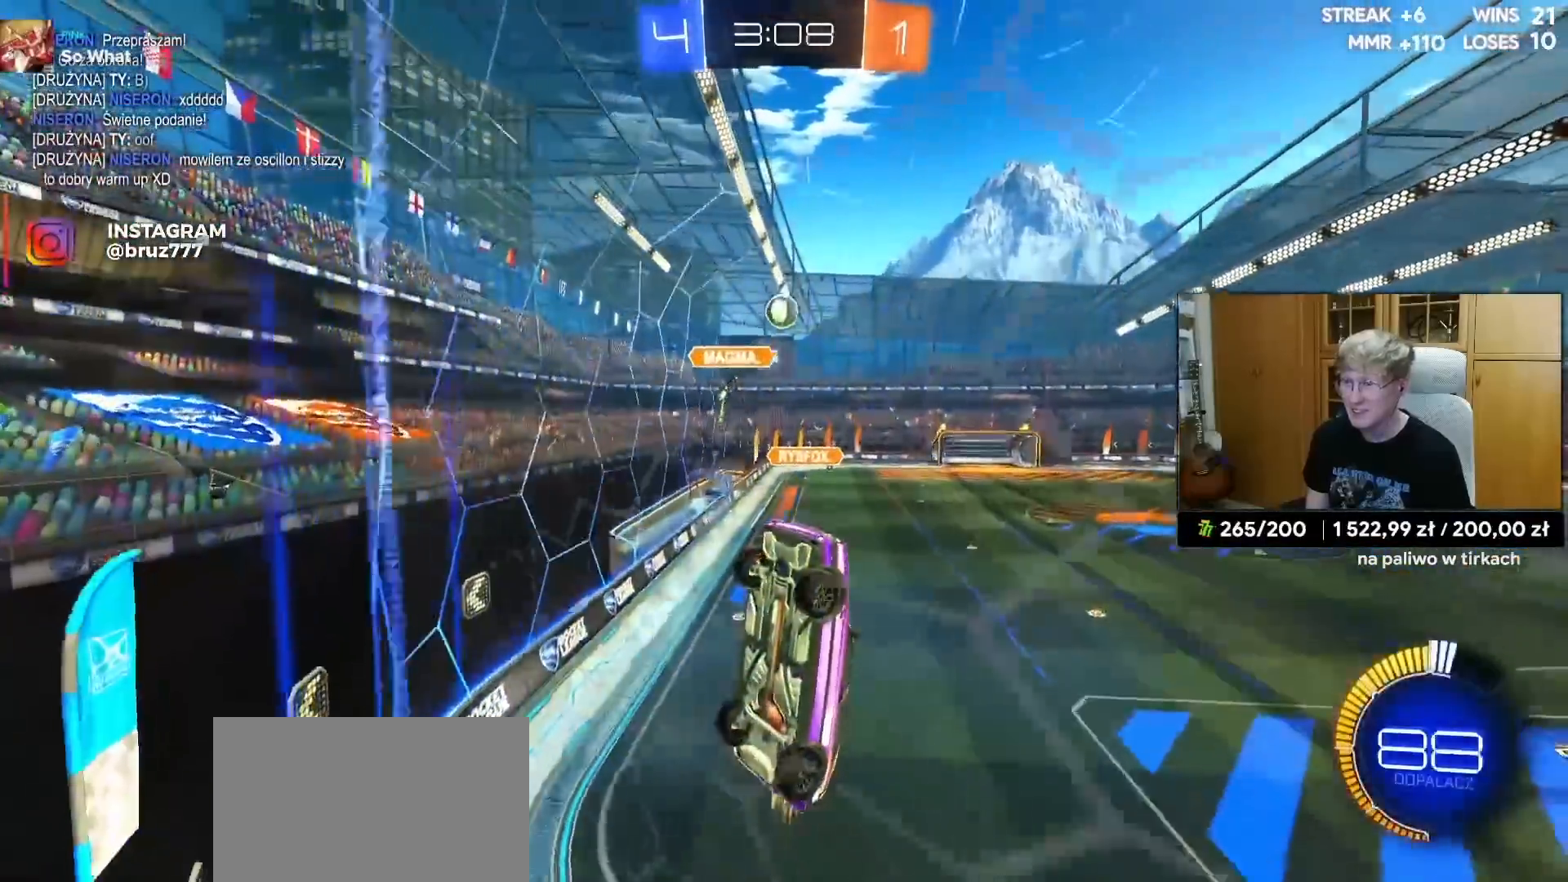
{"buttons": ["L1"], "left_stick": "center", "right_stick": "center", "events": [[17, "CROSS", "up"], [67, "left_stick", "center"], [100, "R1", "up"], [117, "L1", "up"], [117, "R2", "down"], [233, "R2", "up"], [233, "left_stick", "down"], [283, "L1", "down"], [383, "left_stick", "center"]]}
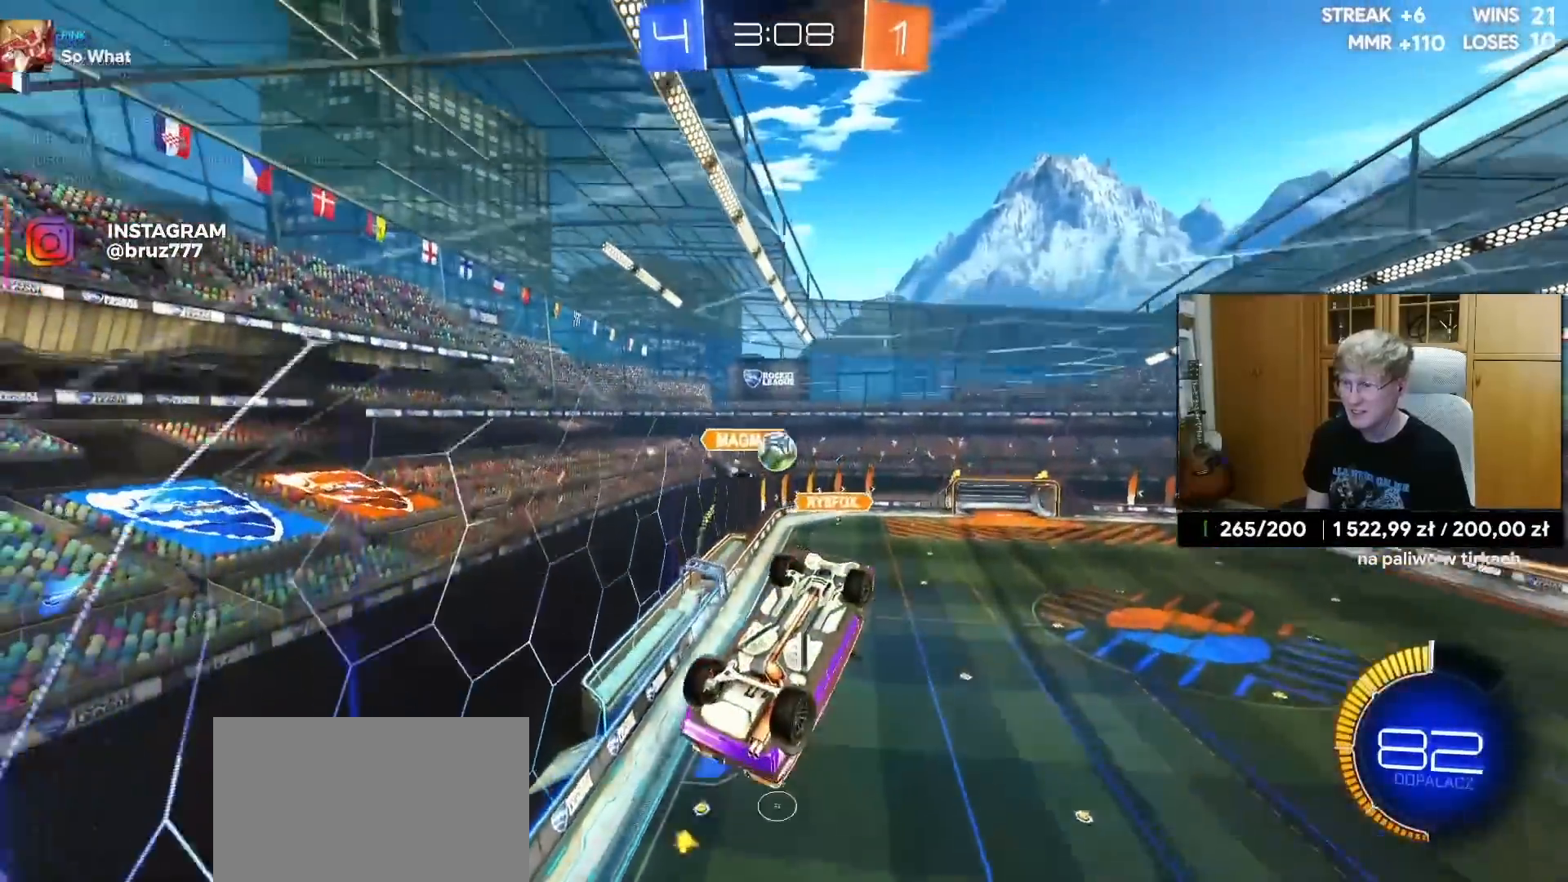
{"buttons": [], "left_stick": "right", "right_stick": "center", "events": [[350, "L1", "up"], [450, "left_stick", "right"]]}
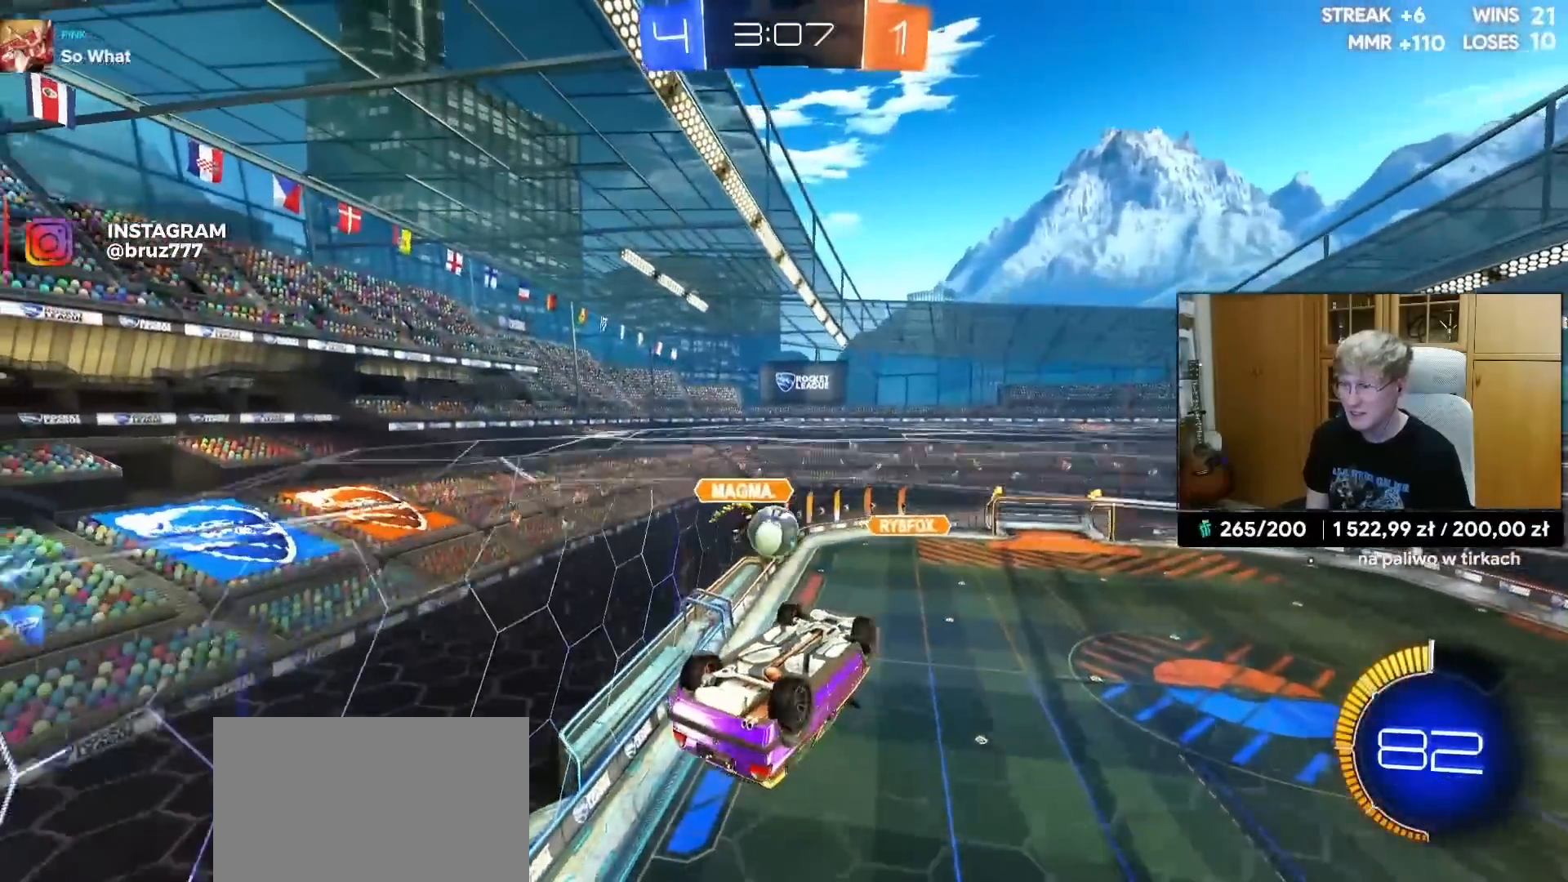
{"buttons": ["L1", "R1"], "left_stick": "left", "right_stick": "center", "events": [[333, "R1", "down"], [383, "L1", "down"], [383, "left_stick", "left"]]}
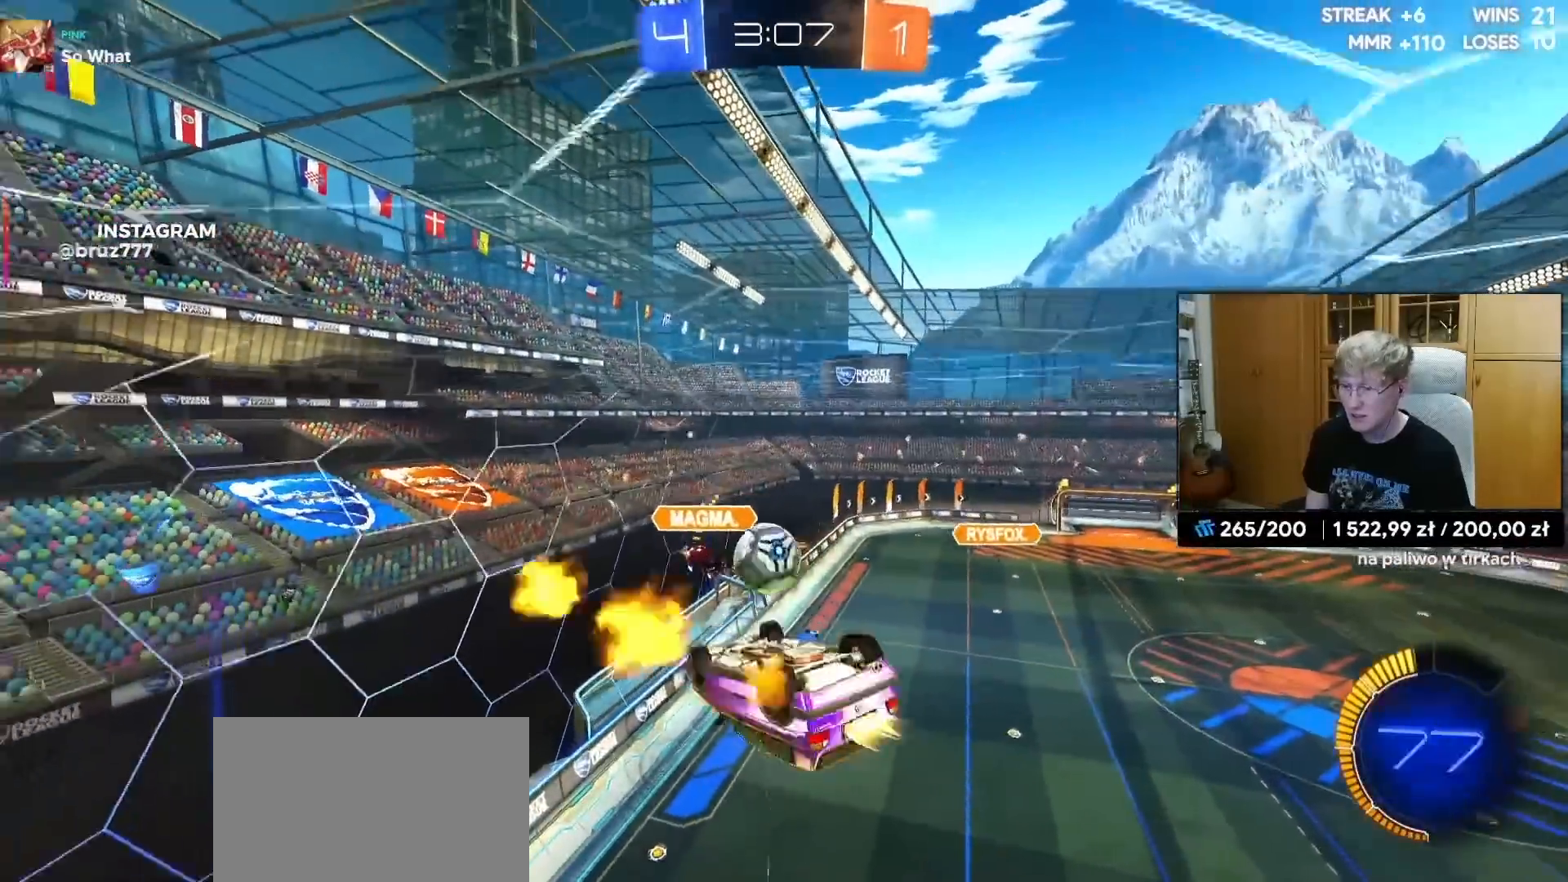
{"buttons": ["R1"], "left_stick": "up", "right_stick": "center", "events": [[100, "left_stick", "down-left"], [250, "left_stick", "left"], [350, "left_stick", "down-left"], [433, "L1", "up"], [500, "left_stick", "up"]]}
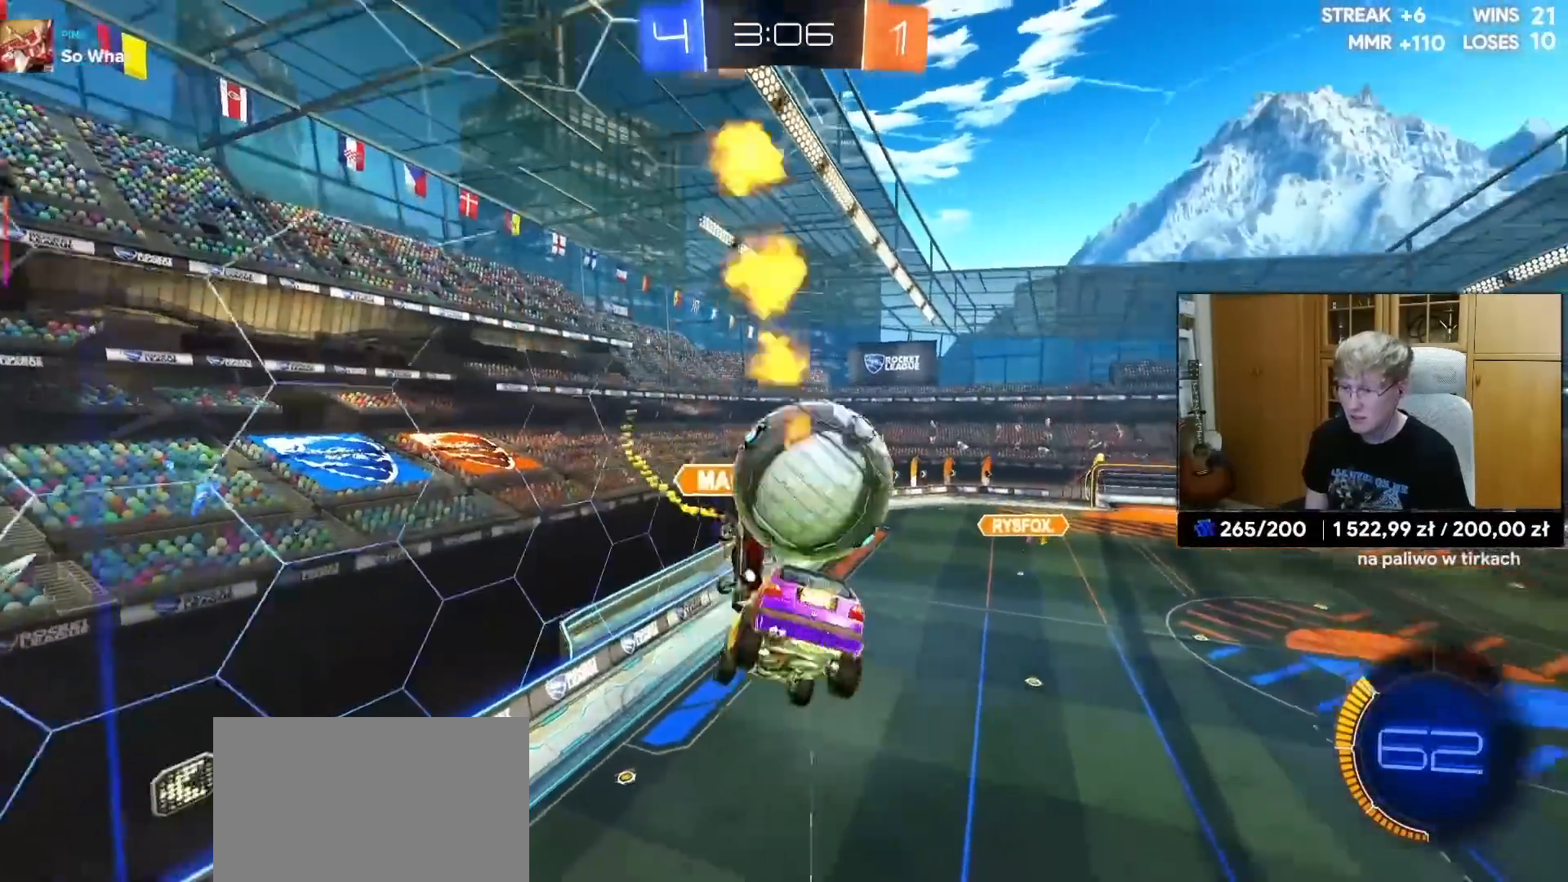
{"buttons": ["L1"], "left_stick": "right", "right_stick": "center", "events": [[33, "left_stick", "up-right"], [50, "L1", "down"], [67, "CROSS", "down"], [83, "R1", "up"], [133, "CROSS", "up"], [133, "left_stick", "right"]]}
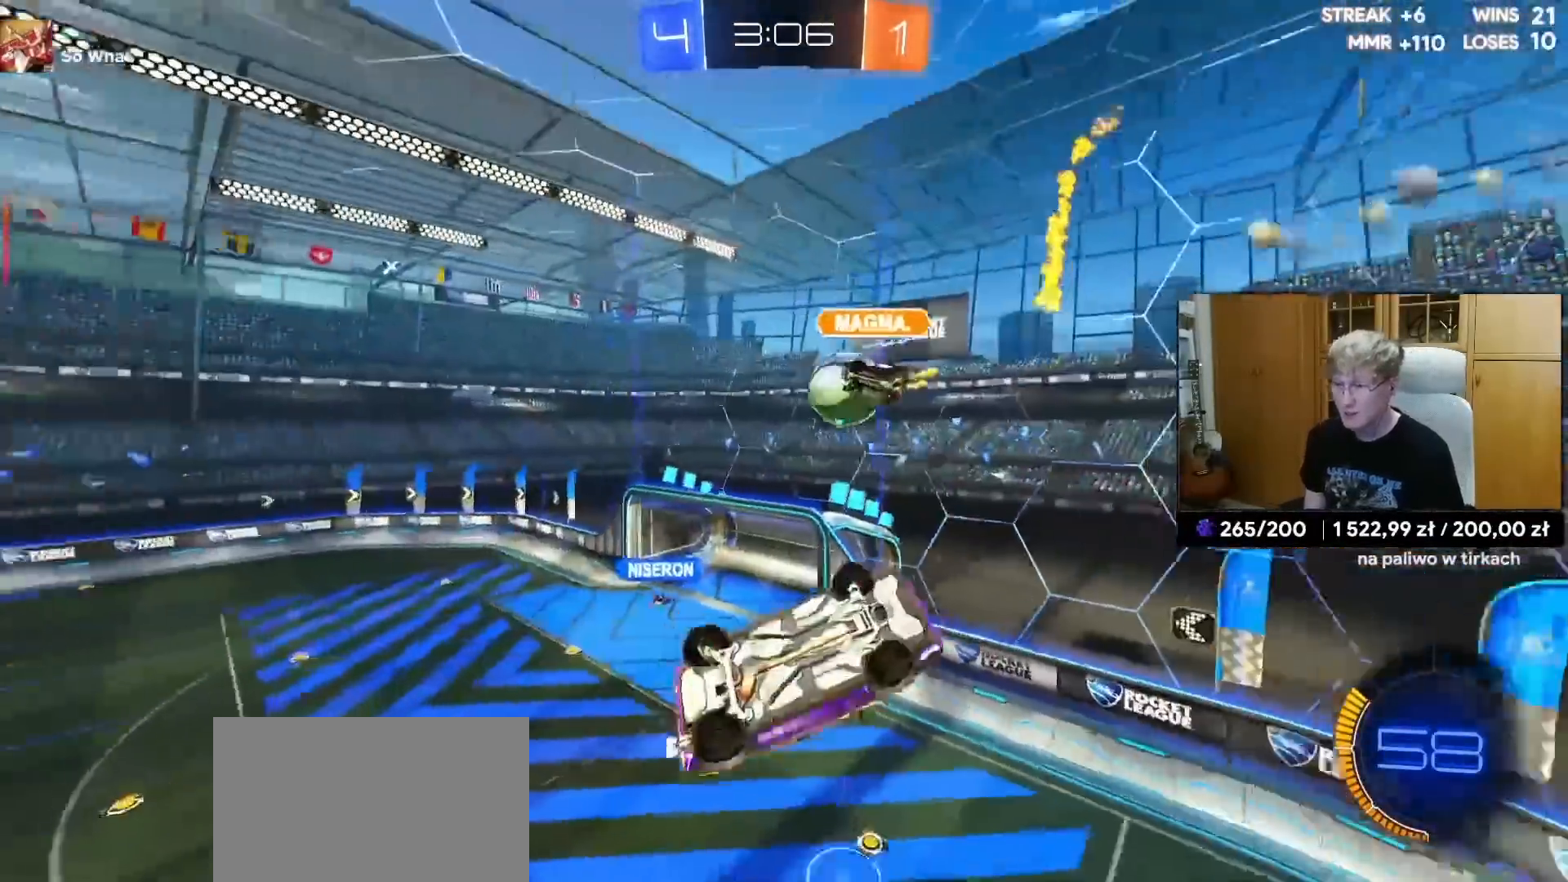
{"buttons": [], "left_stick": "center", "right_stick": "center", "events": [[50, "L1", "up"], [133, "left_stick", "center"]]}
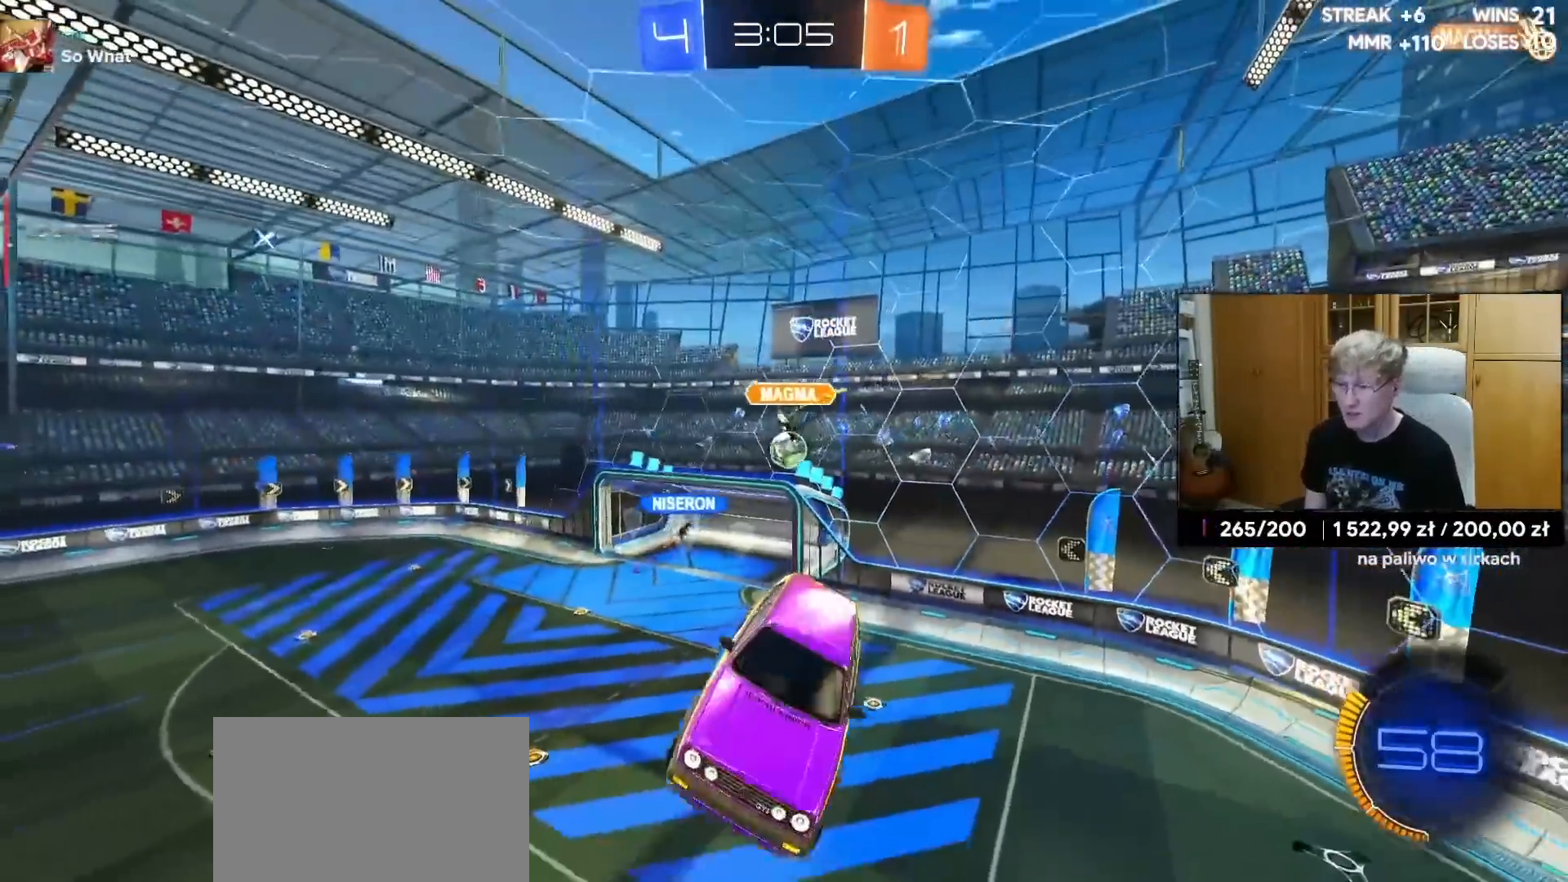
{"buttons": ["R2"], "left_stick": "center", "right_stick": "center", "events": [[50, "R2", "down"], [233, "left_stick", "down"], [283, "L1", "down"], [283, "R2", "up"], [283, "left_stick", "right"], [367, "R2", "down"], [400, "L1", "up"], [400, "left_stick", "center"]]}
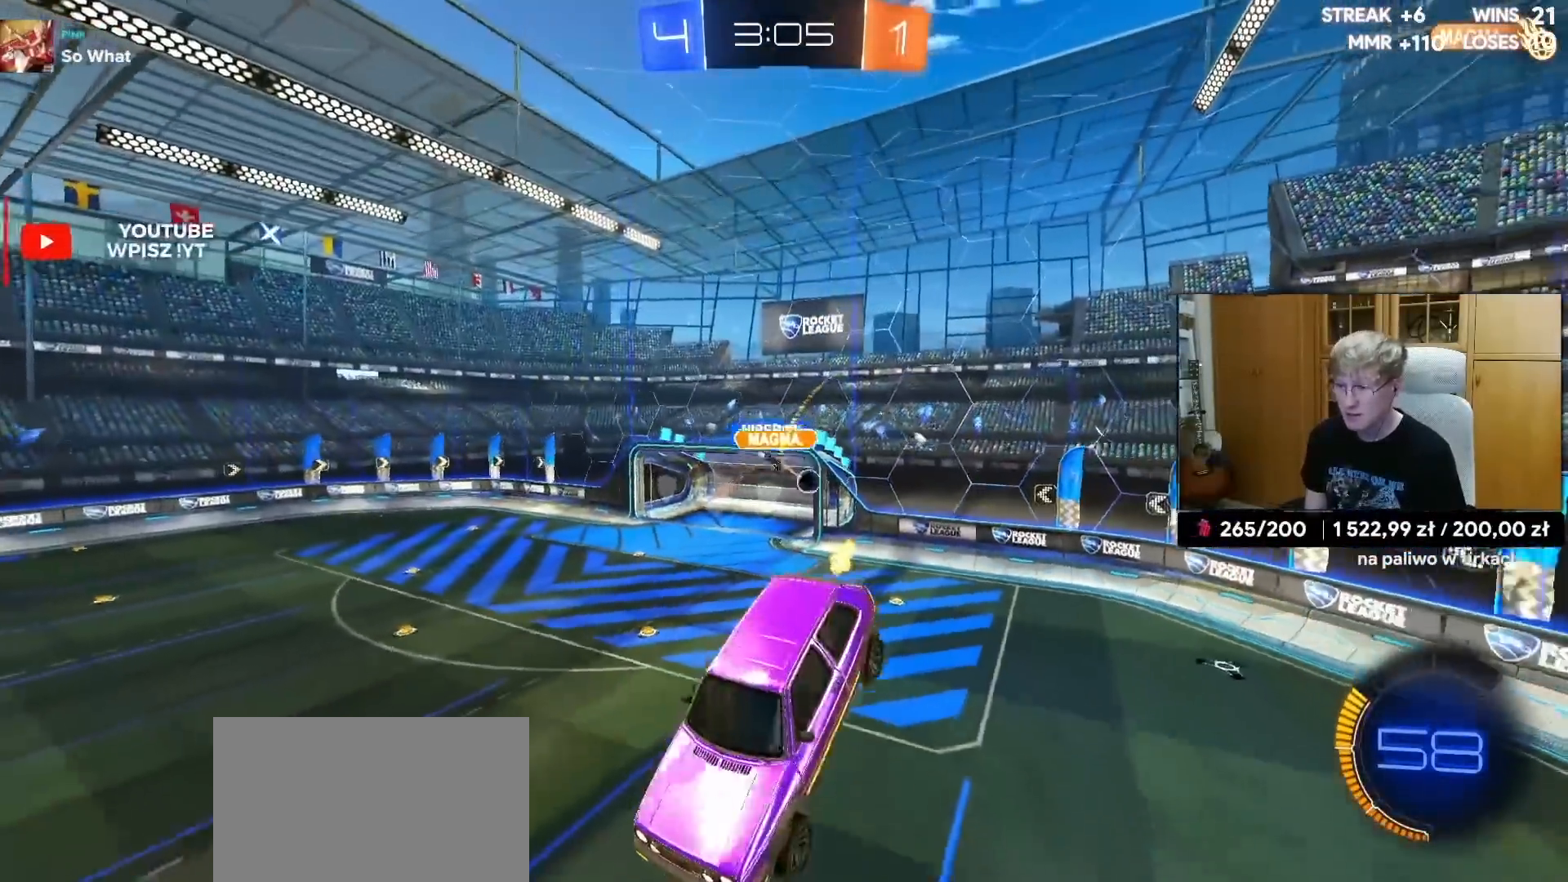
{"buttons": ["R2"], "left_stick": "center", "right_stick": "center", "events": [[150, "left_stick", "down"], [233, "left_stick", "center"]]}
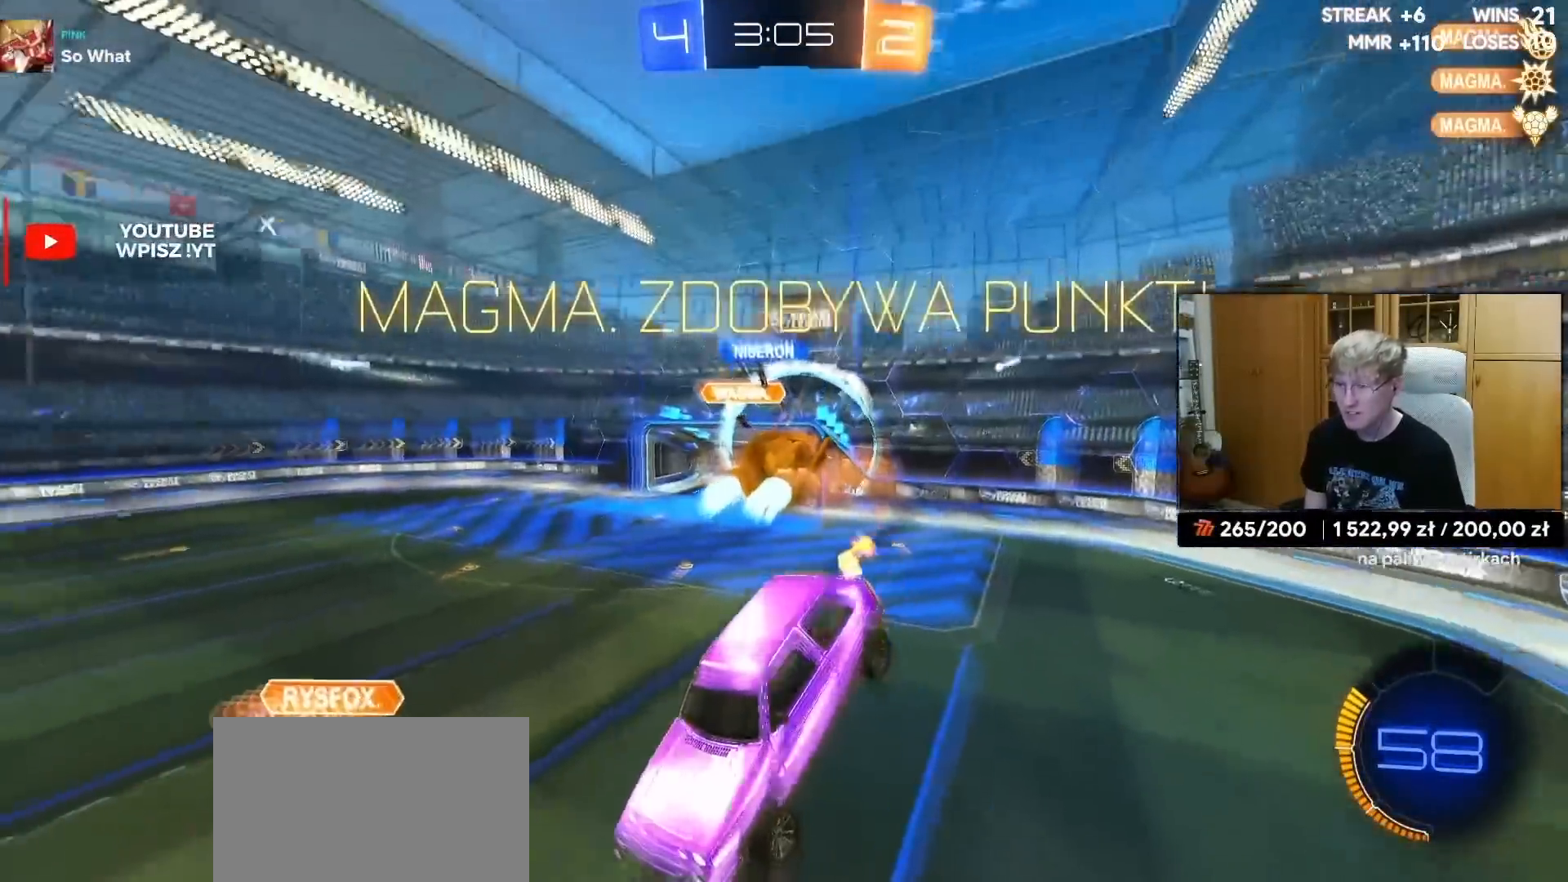
{"buttons": ["R2"], "left_stick": "center", "right_stick": "center", "events": [[67, "TRIANGLE", "down"], [67, "left_stick", "down"], [83, "TRIANGLE", "up"], [367, "left_stick", "center"]]}
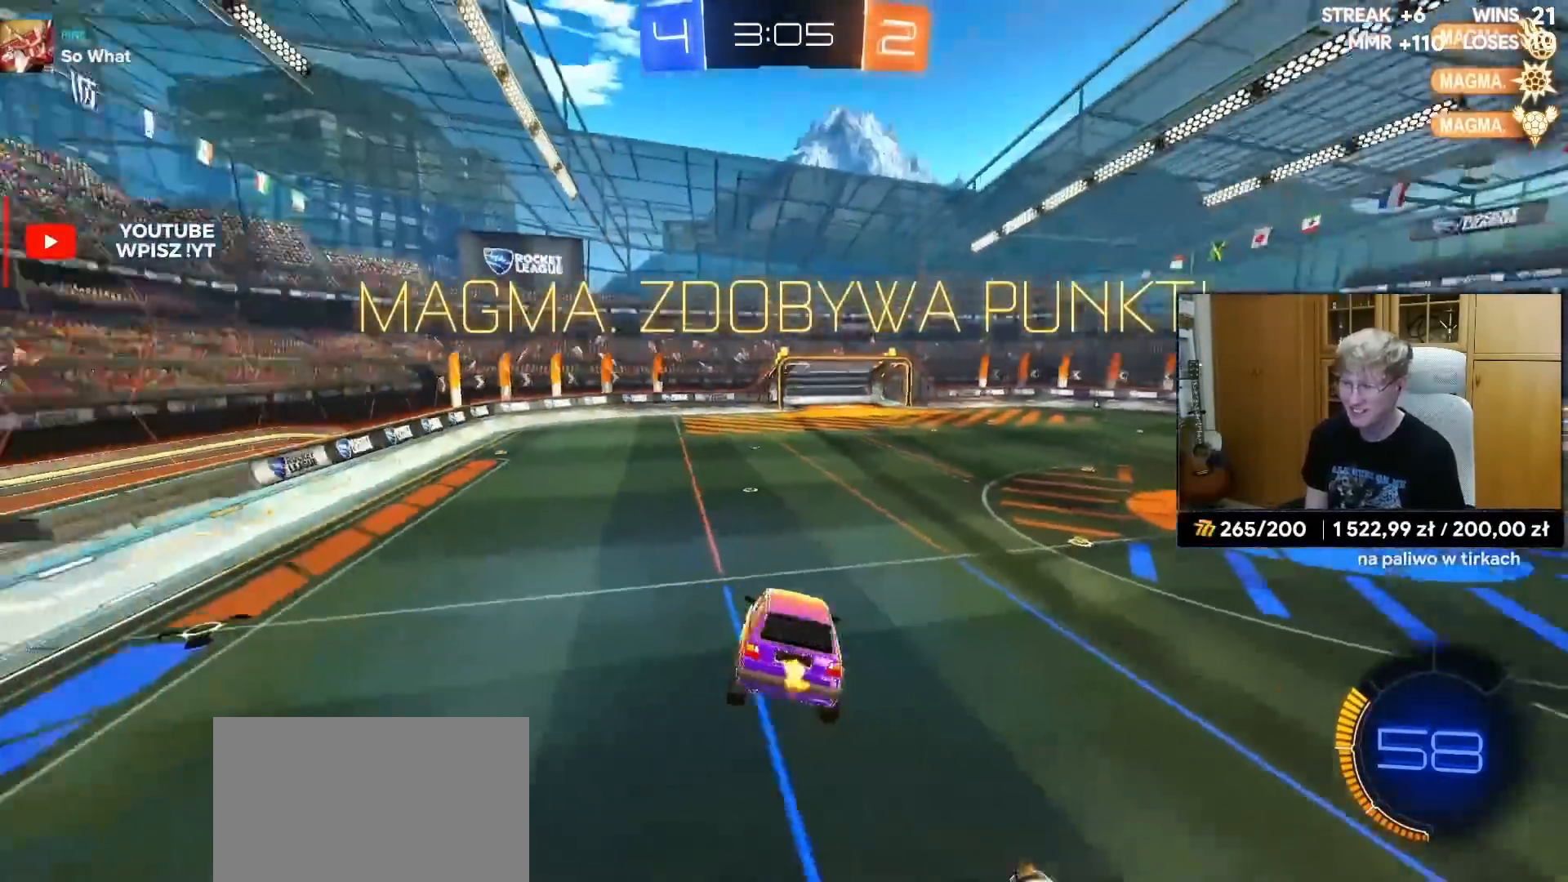
{"buttons": ["L1", "R1", "L3"], "left_stick": "down", "right_stick": "center", "events": [[50, "CROSS", "down"], [50, "R1", "down"], [50, "R2", "up"], [83, "CROSS", "up"], [100, "left_stick", "up-left"], [117, "L3", "down"], [133, "CROSS", "down"], [133, "L1", "down"], [233, "left_stick", "down"], [267, "CROSS", "up"]]}
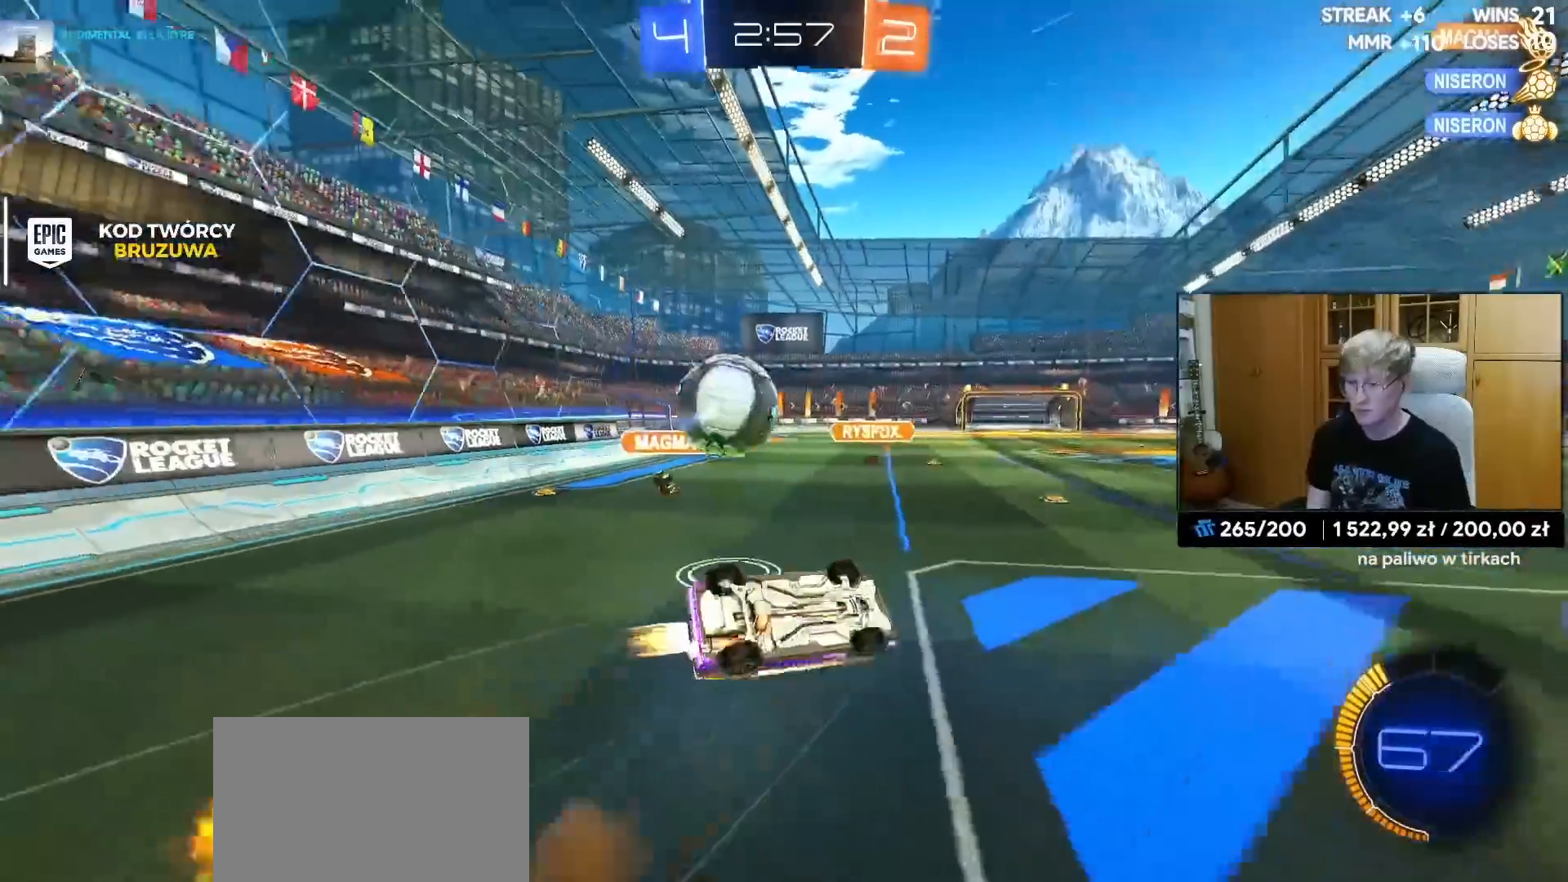
{"buttons": ["L1", "R2"], "left_stick": "center", "right_stick": "center", "events": [[33, "L3", "up"], [67, "left_stick", "left"], [250, "R1", "up"], [250, "R2", "down"], [483, "left_stick", "center"]]}
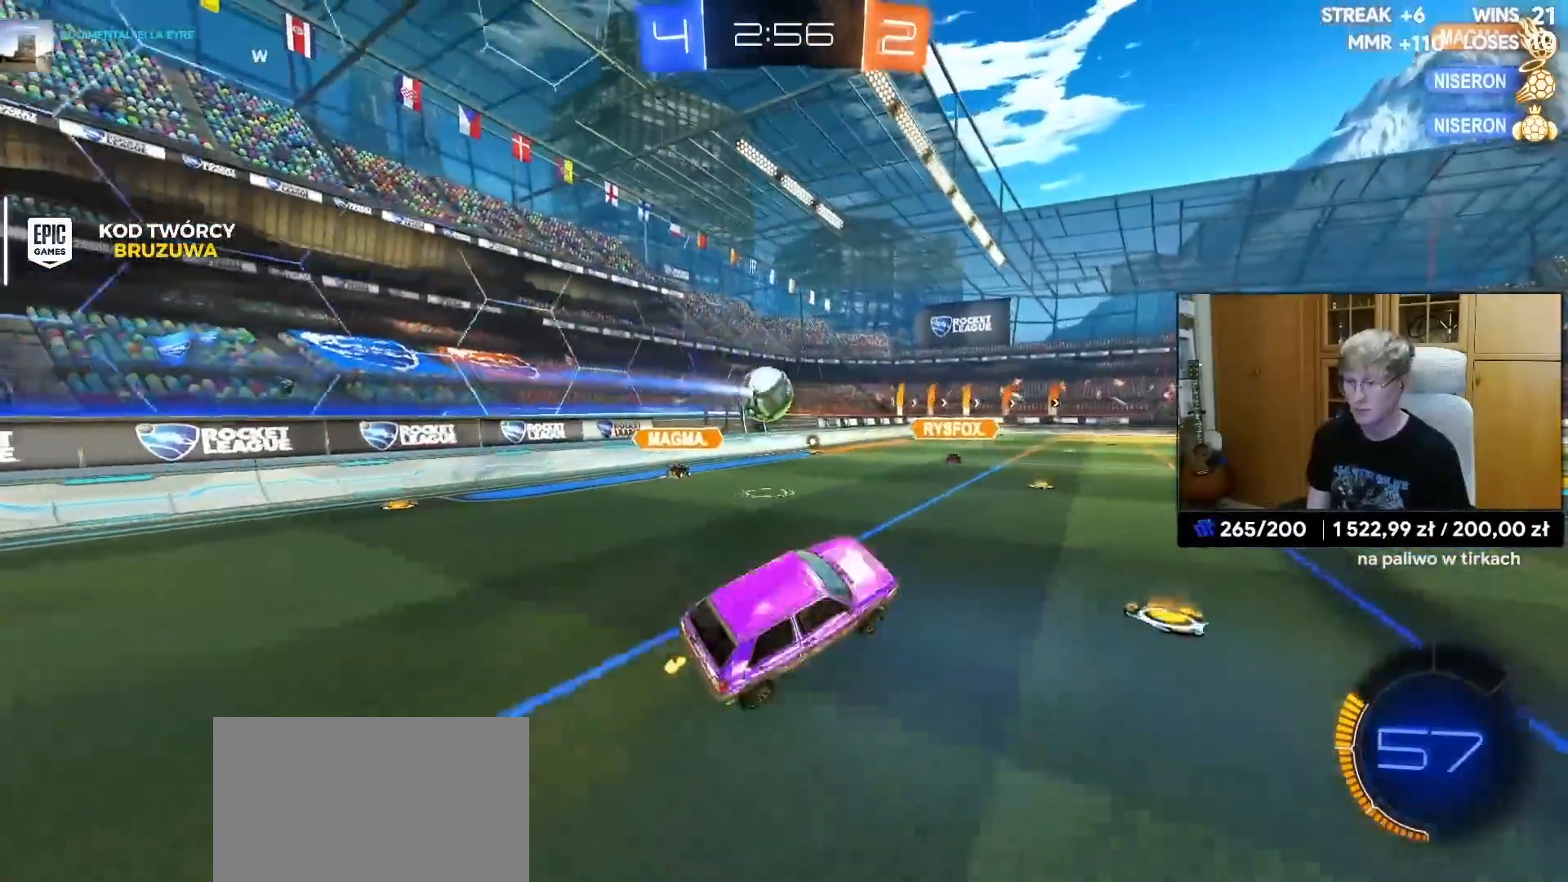
{"buttons": ["R2"], "left_stick": "left", "right_stick": "center", "events": [[17, "L1", "up"], [183, "left_stick", "left"]]}
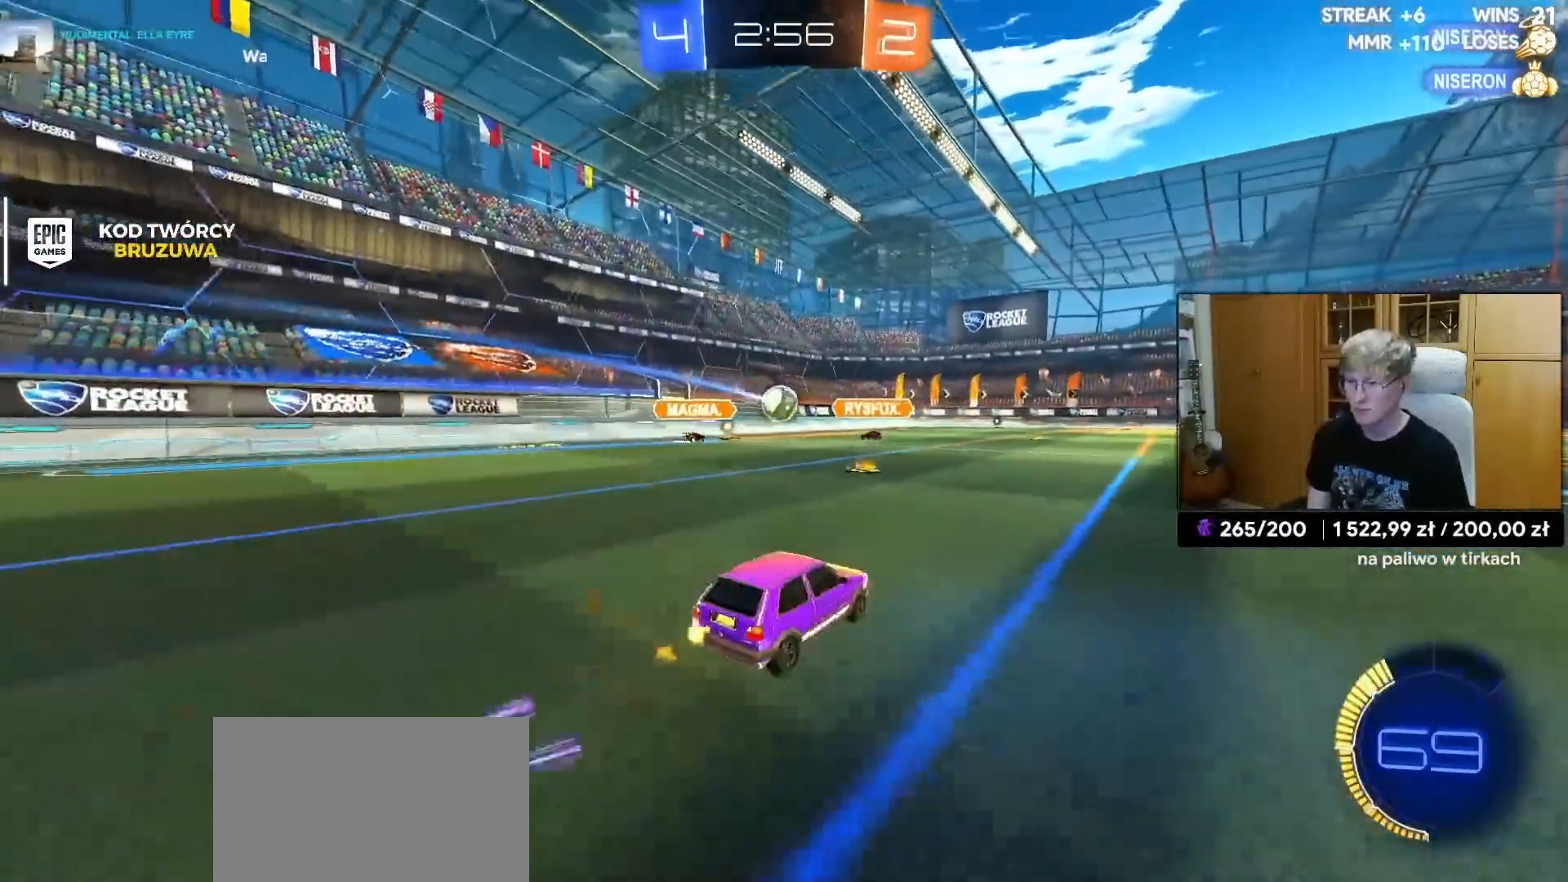
{"buttons": ["R2"], "left_stick": "center", "right_stick": "center", "events": [[433, "left_stick", "center"]]}
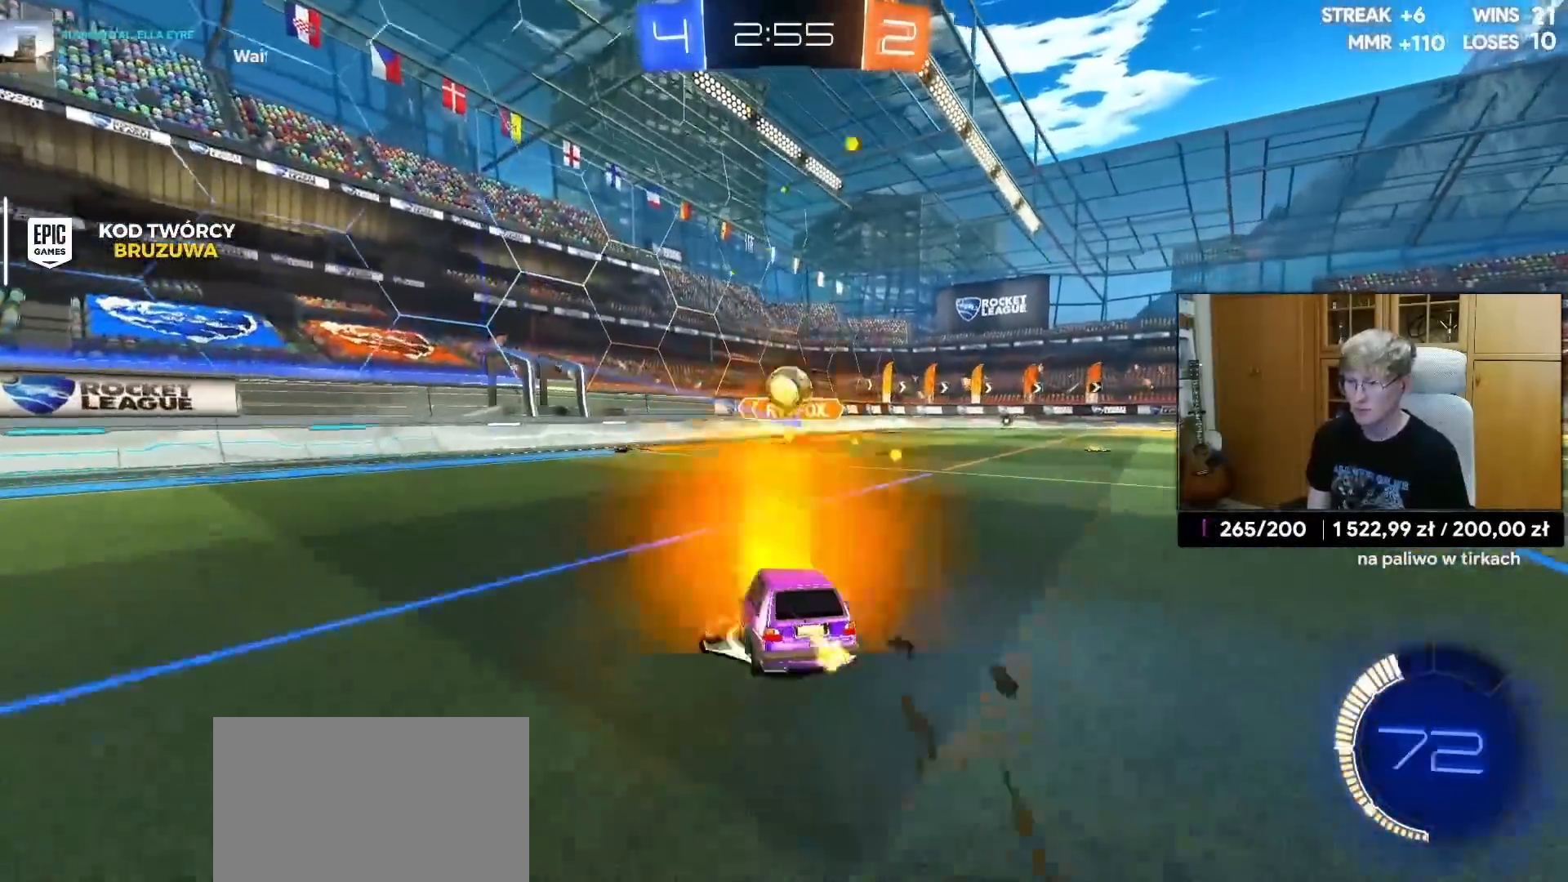
{"buttons": ["L1", "R1"], "left_stick": "right", "right_stick": "center", "events": [[17, "L2", "down"], [17, "R2", "up"], [17, "left_stick", "right"], [150, "CROSS", "down"], [183, "R1", "down"], [200, "L2", "up"], [233, "left_stick", "down-left"], [367, "left_stick", "right"], [433, "L1", "down"], [450, "CROSS", "up"]]}
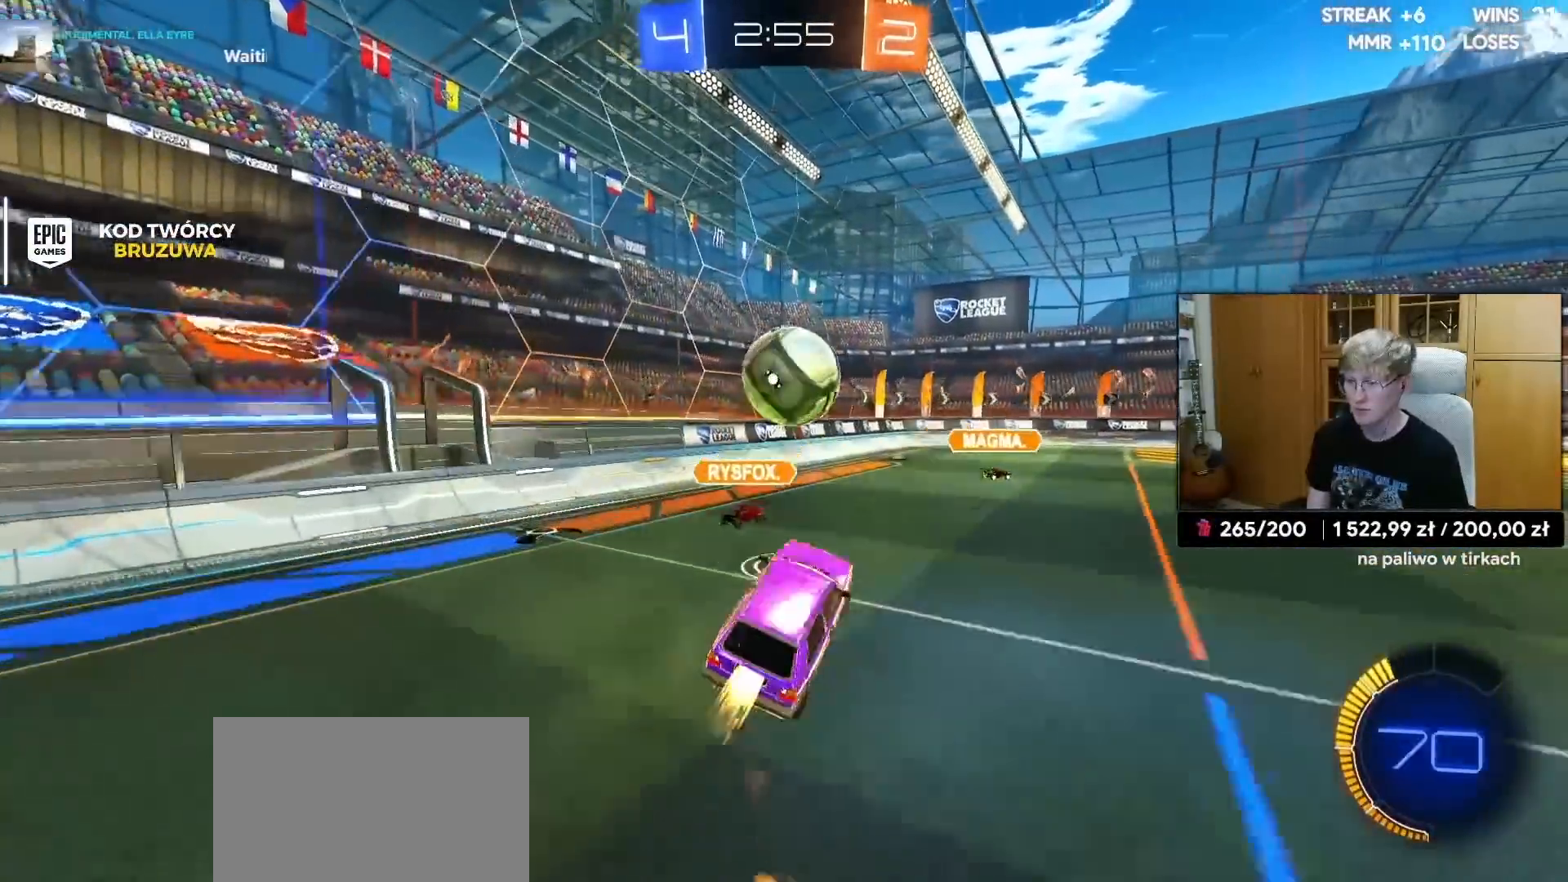
{"buttons": ["L1", "R1"], "left_stick": "down-left", "right_stick": "center", "events": [[33, "L1", "up"], [33, "left_stick", "down"], [117, "left_stick", "up-left"], [133, "L1", "down"], [167, "CROSS", "down"], [167, "L3", "down"], [300, "CROSS", "up"], [300, "left_stick", "down"], [400, "L3", "up"], [500, "left_stick", "down-left"]]}
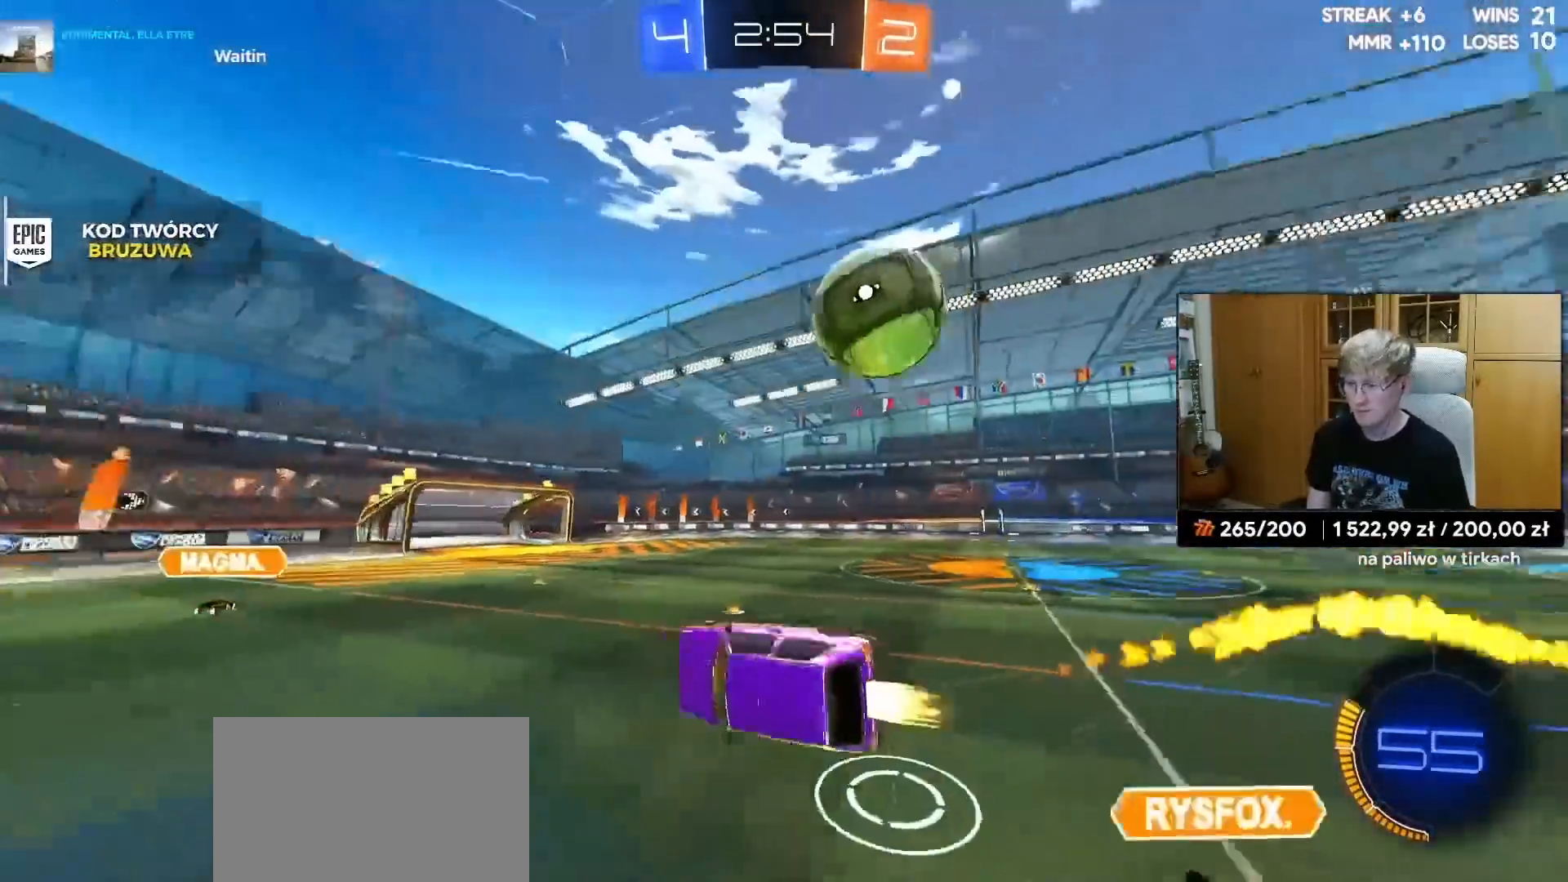
{"buttons": ["R2"], "left_stick": "center", "right_stick": "center", "events": [[83, "R1", "up"], [117, "left_stick", "left"], [150, "R2", "down"], [283, "L1", "up"], [400, "left_stick", "center"]]}
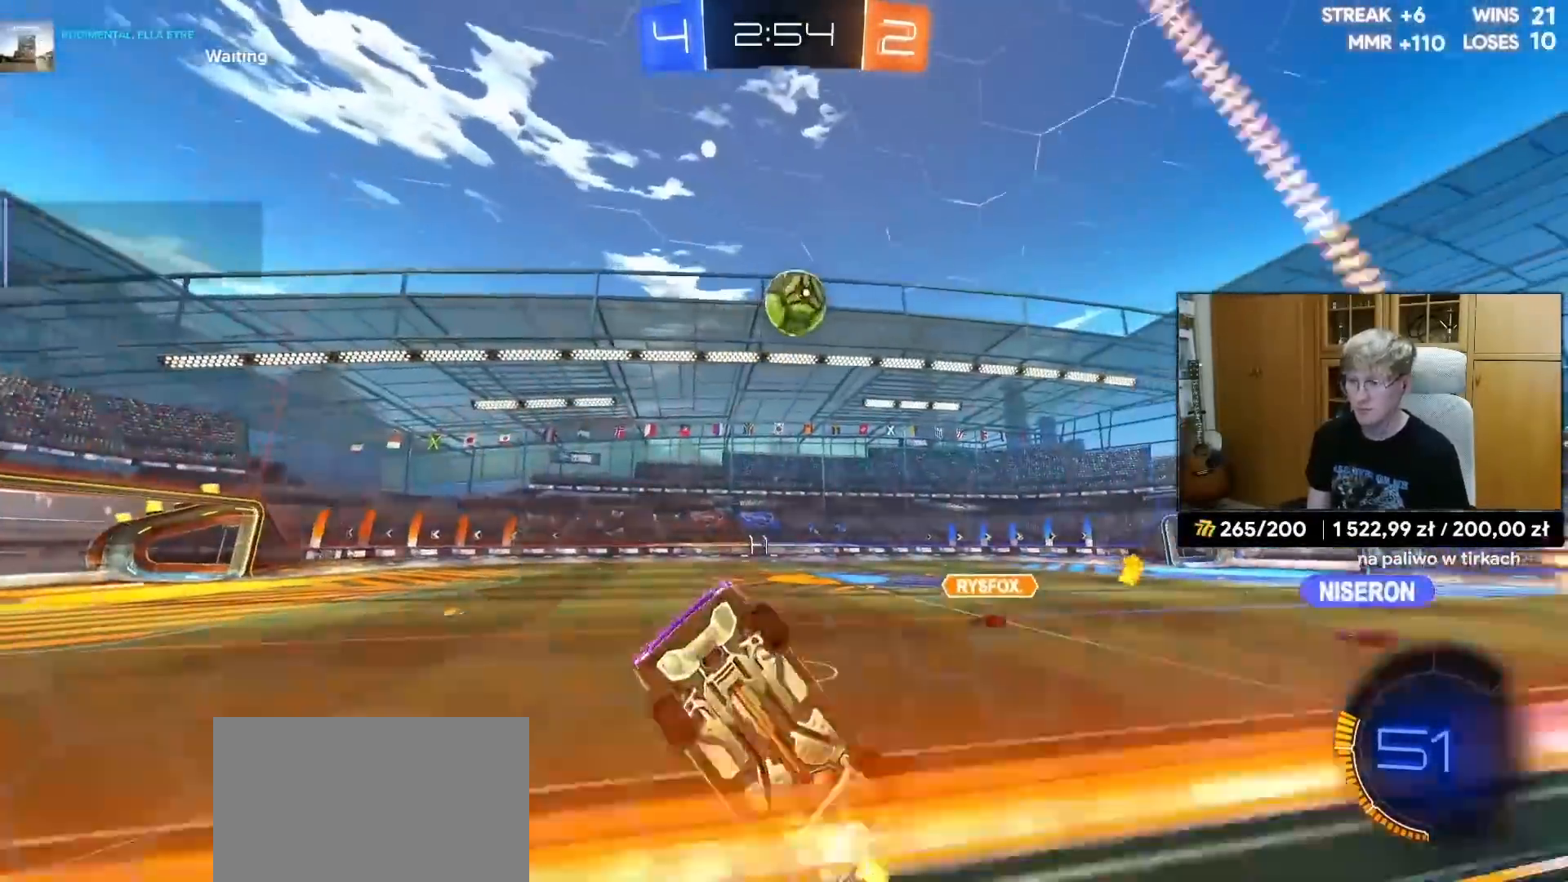
{"buttons": ["R2"], "left_stick": "right", "right_stick": "center", "events": [[17, "left_stick", "left"], [117, "left_stick", "center"], [467, "left_stick", "right"]]}
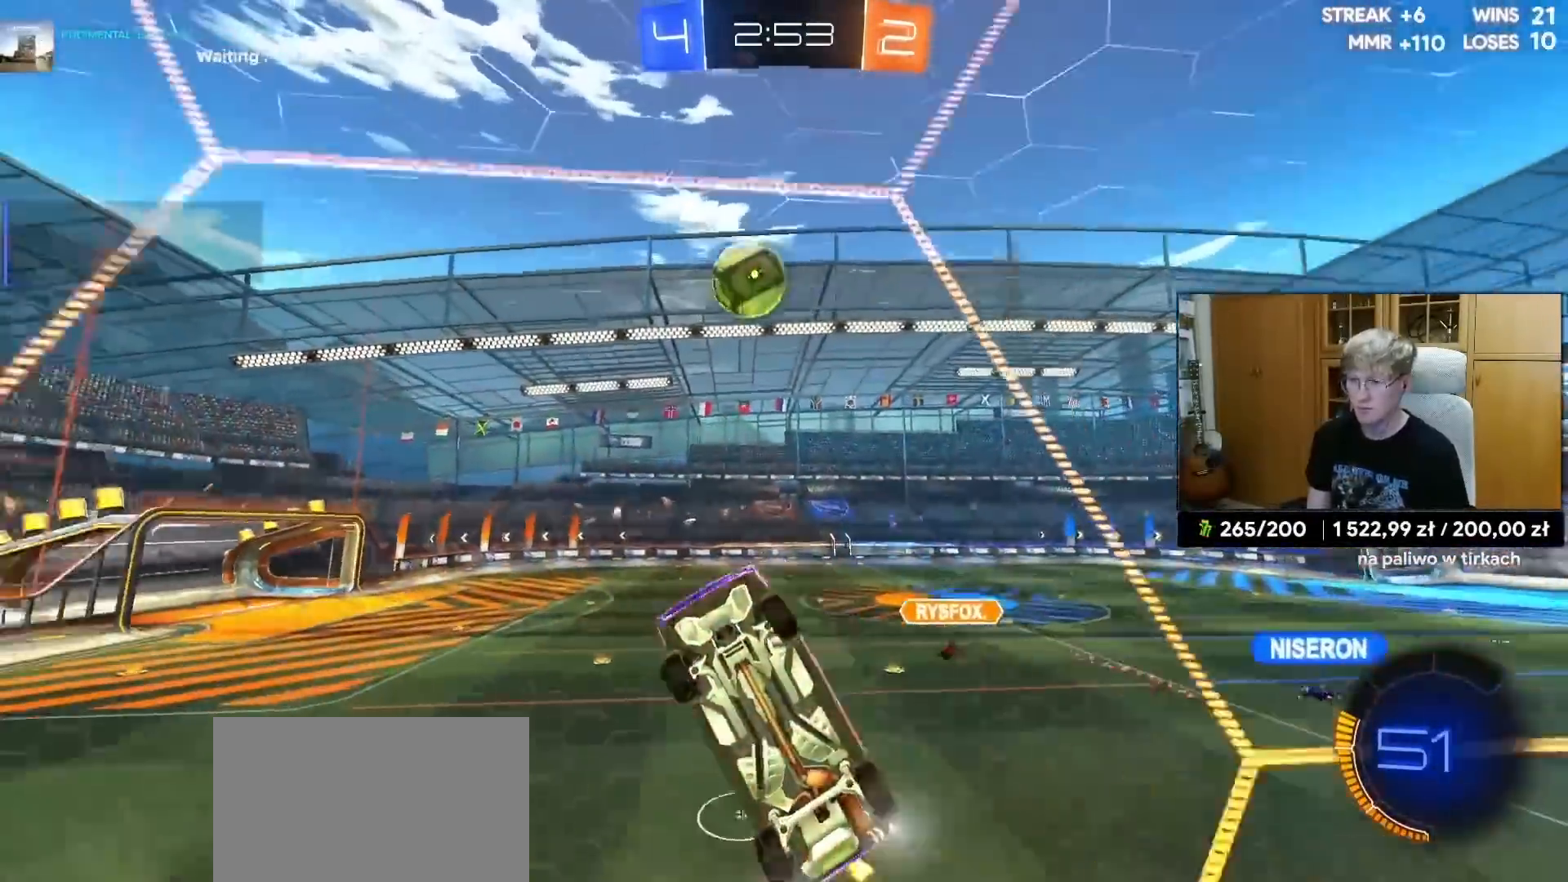
{"buttons": ["L1", "R1", "R2"], "left_stick": "left", "right_stick": "center", "events": [[33, "R1", "down"], [283, "CROSS", "down"], [300, "left_stick", "down"], [367, "R2", "up"], [400, "R1", "up"], [467, "R2", "down"], [483, "CROSS", "up"], [483, "L1", "down"], [483, "R1", "down"], [500, "left_stick", "left"]]}
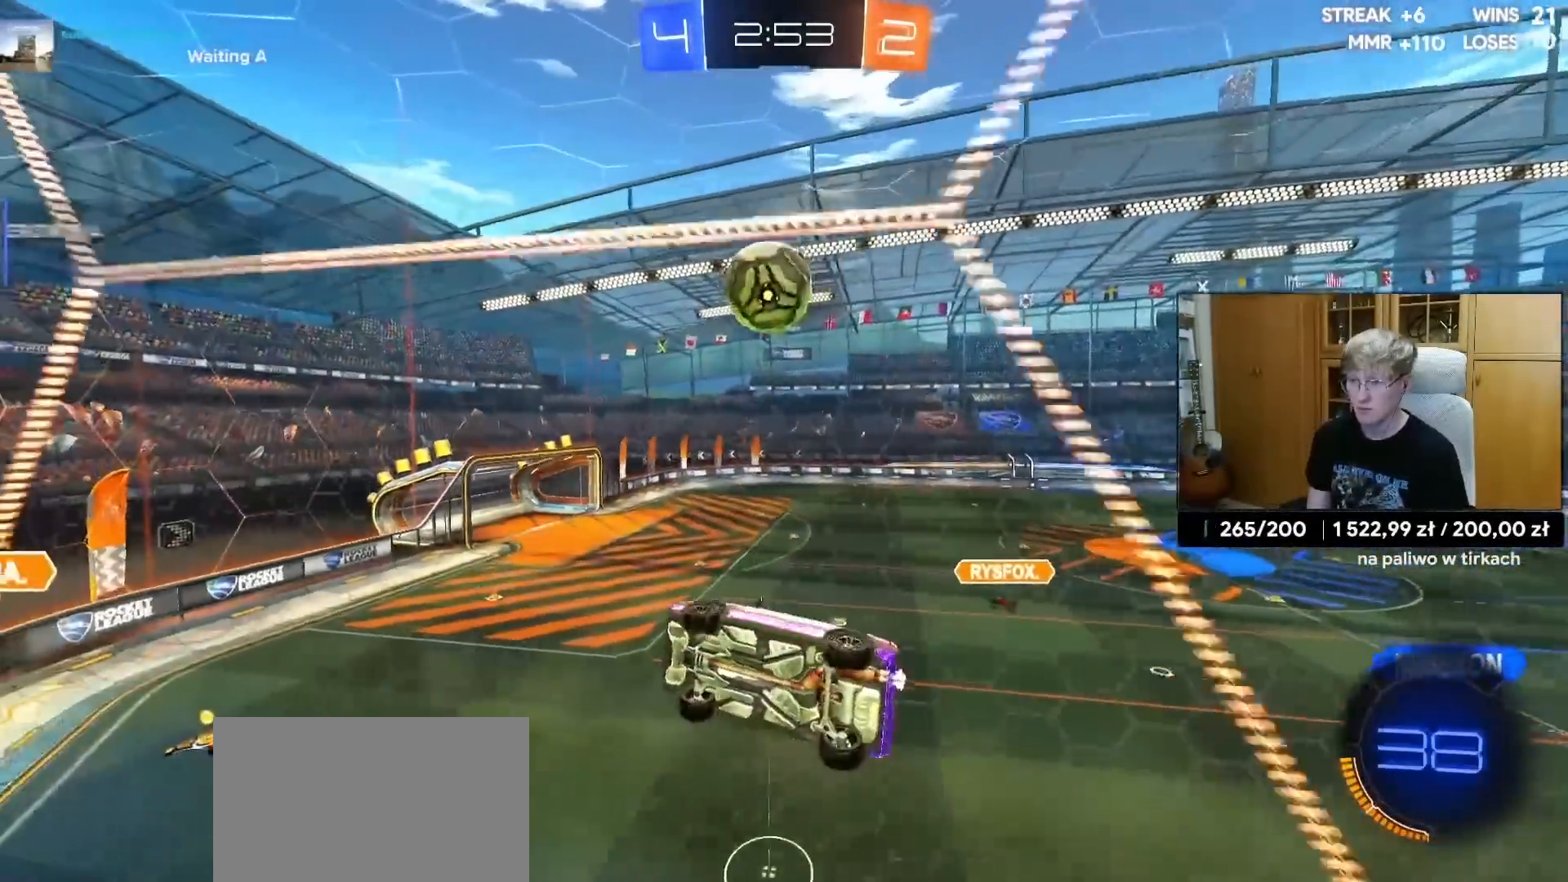
{"buttons": ["R1"], "left_stick": "center", "right_stick": "center", "events": [[50, "R2", "up"], [333, "L1", "up"], [433, "left_stick", "down"], [500, "left_stick", "center"]]}
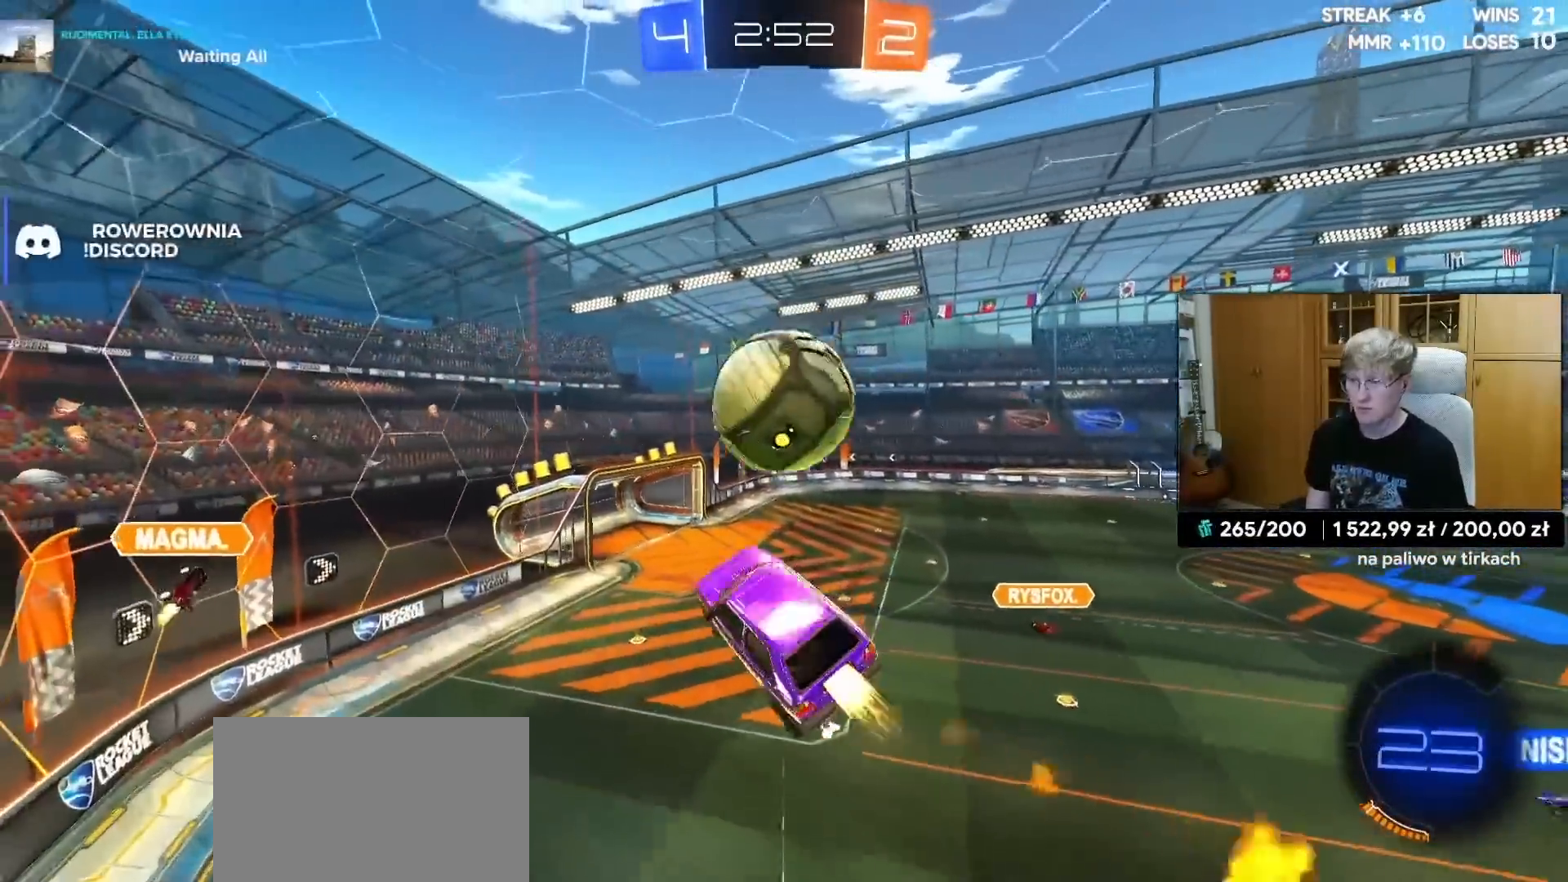
{"buttons": ["L1"], "left_stick": "down-right", "right_stick": "center", "events": [[50, "left_stick", "up"], [150, "L1", "down"], [167, "CROSS", "down"], [200, "L3", "down"], [233, "left_stick", "down-right"], [283, "CROSS", "up"], [333, "L3", "up"], [350, "R1", "up"]]}
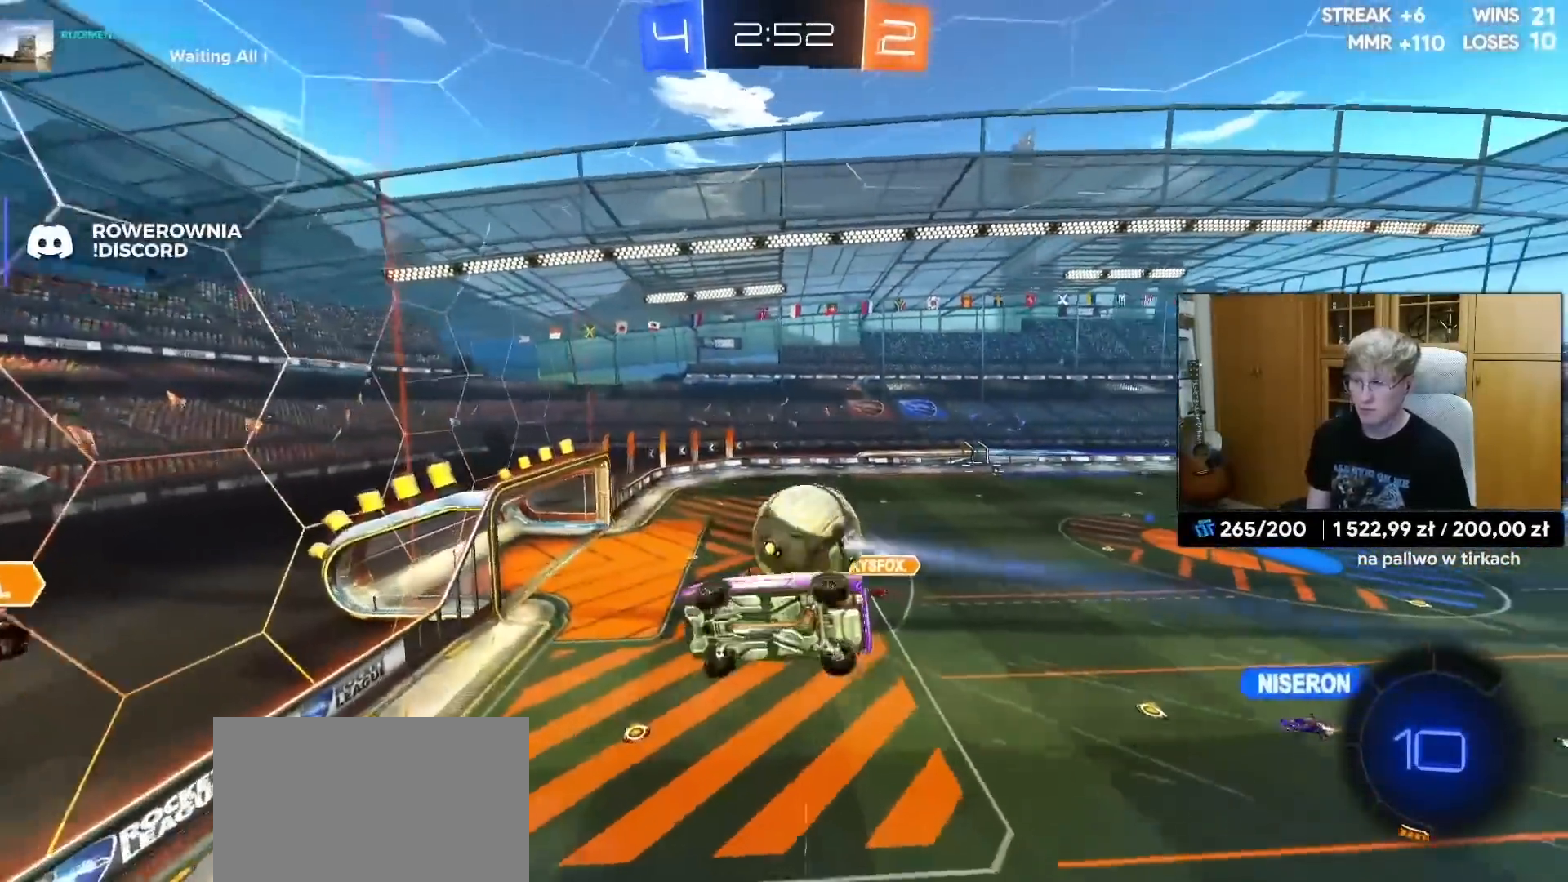
{"buttons": ["L1"], "left_stick": "right", "right_stick": "center", "events": [[67, "L1", "up"], [233, "R2", "down"], [350, "left_stick", "right"], [417, "R2", "up"], [433, "L1", "down"]]}
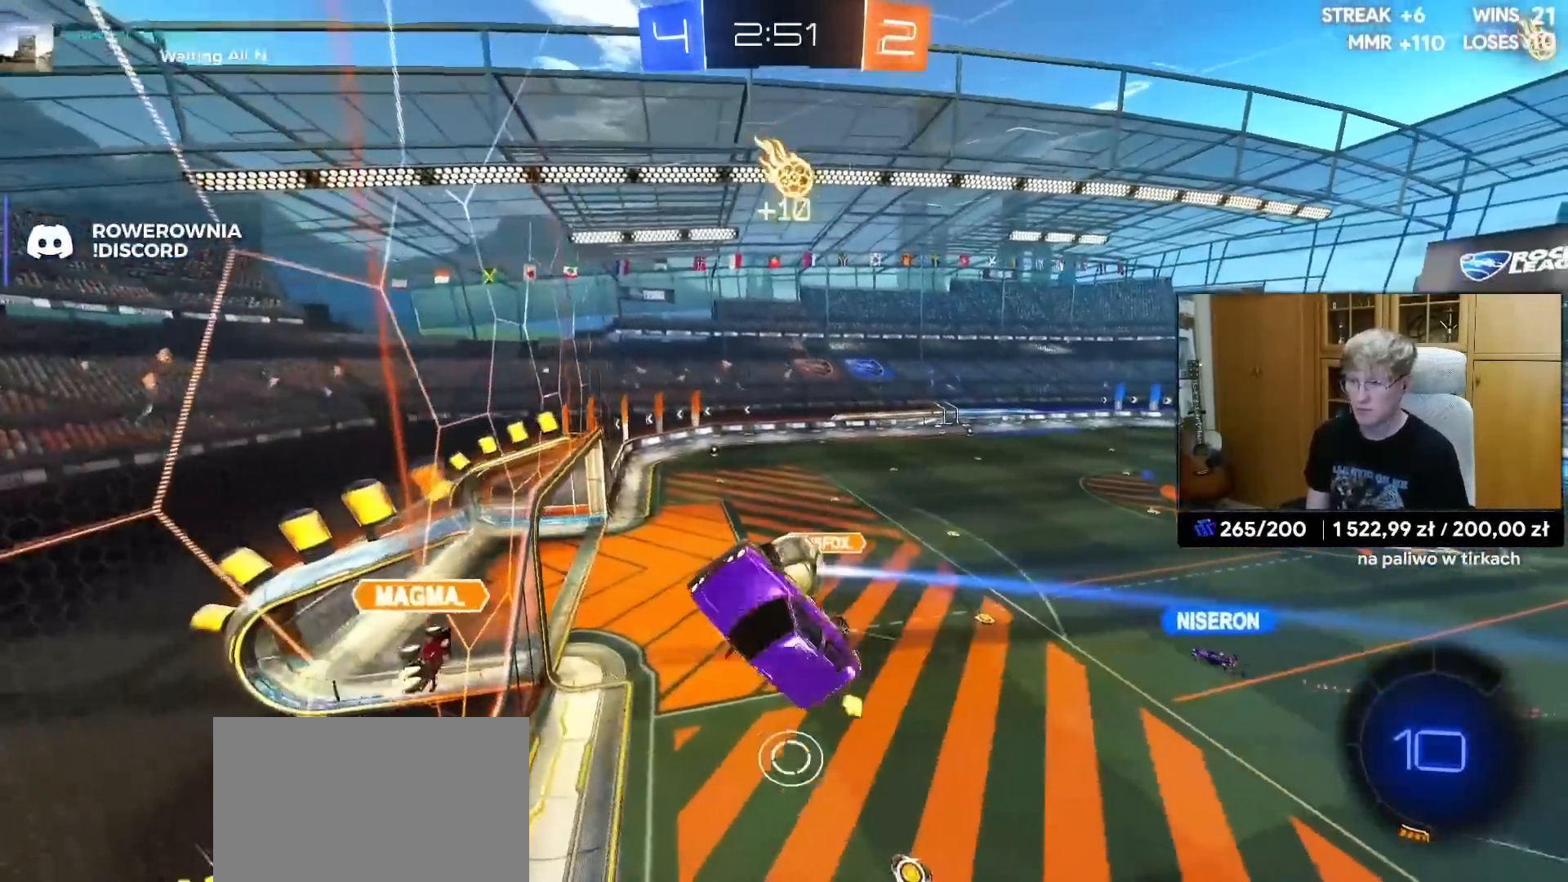
{"buttons": ["CROSS"], "left_stick": "down", "right_stick": "center", "events": [[300, "left_stick", "center"], [383, "left_stick", "down"], [400, "CROSS", "down"], [500, "L1", "up"]]}